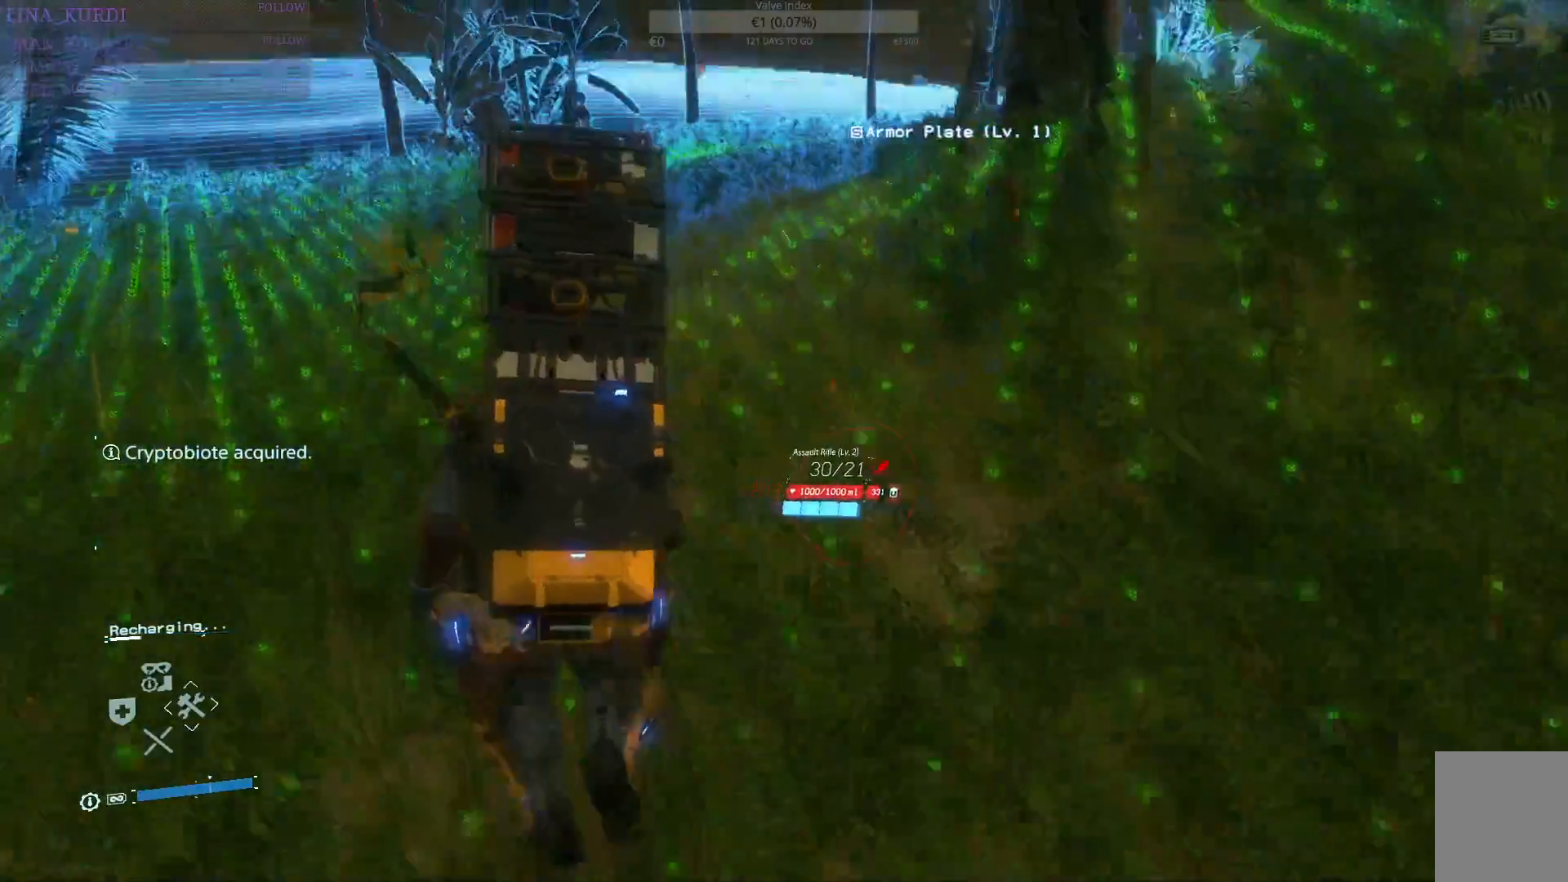
Gameplay with a controller (PlayStation layout); each line is a JSON object with the inputs held at the frame after it. "events" lists button and stick changes between this image and that frame as [ms after this image, input, new state], when the widget could be followed in between.
{"buttons": [], "left_stick": "up", "right_stick": "center", "events": [[133, "right_stick", "center"]]}
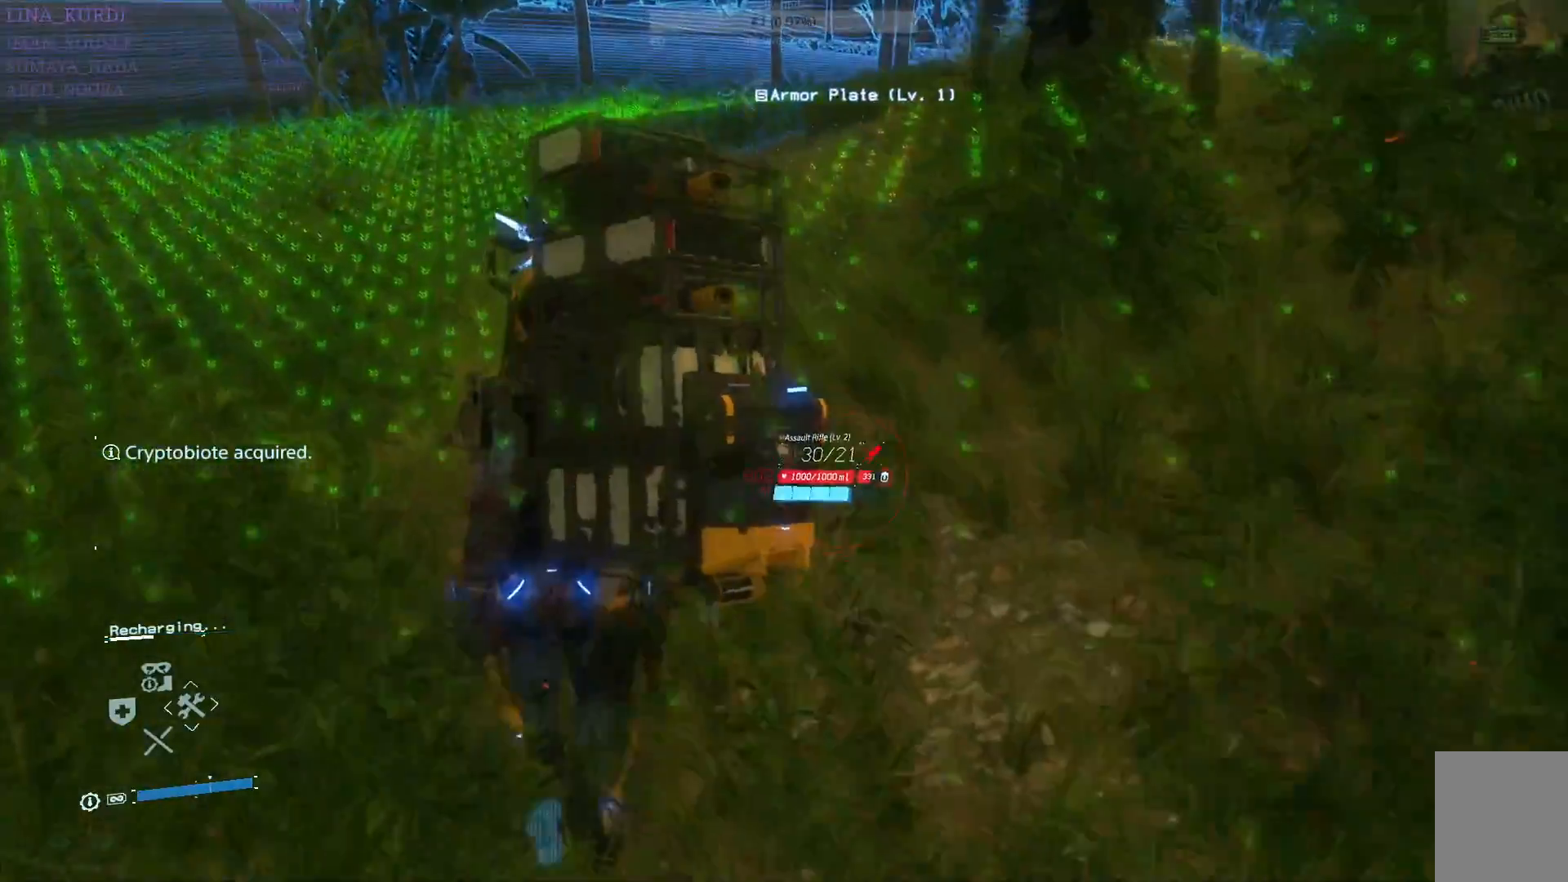
{"buttons": [], "left_stick": "up", "right_stick": "right", "events": [[367, "right_stick", "right"]]}
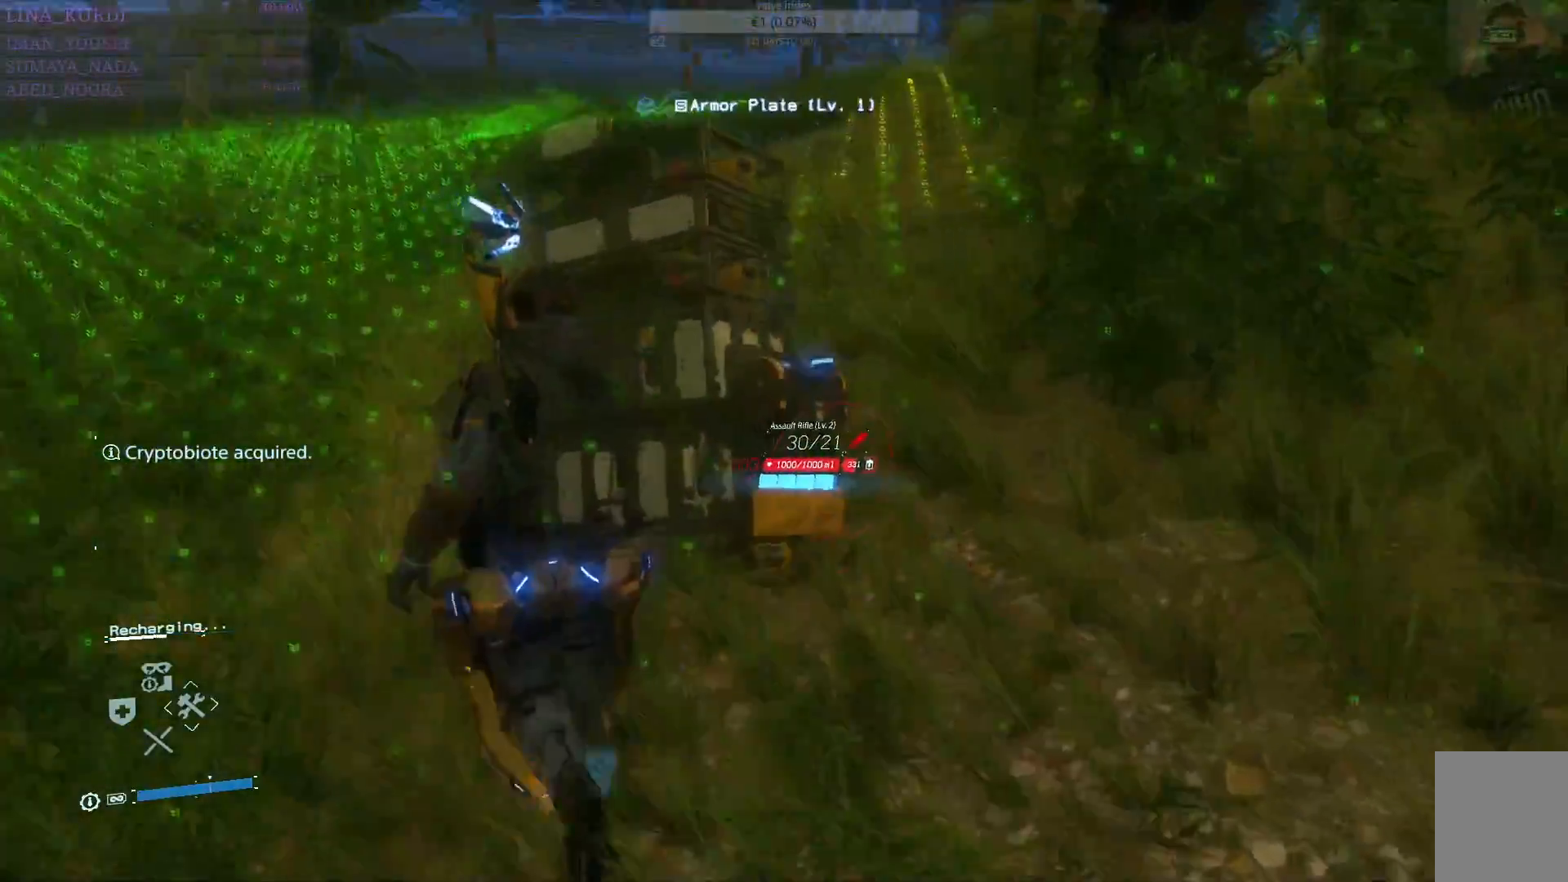
{"buttons": [], "left_stick": "up", "right_stick": "up-left", "events": [[133, "right_stick", "center"], [483, "right_stick", "up-left"]]}
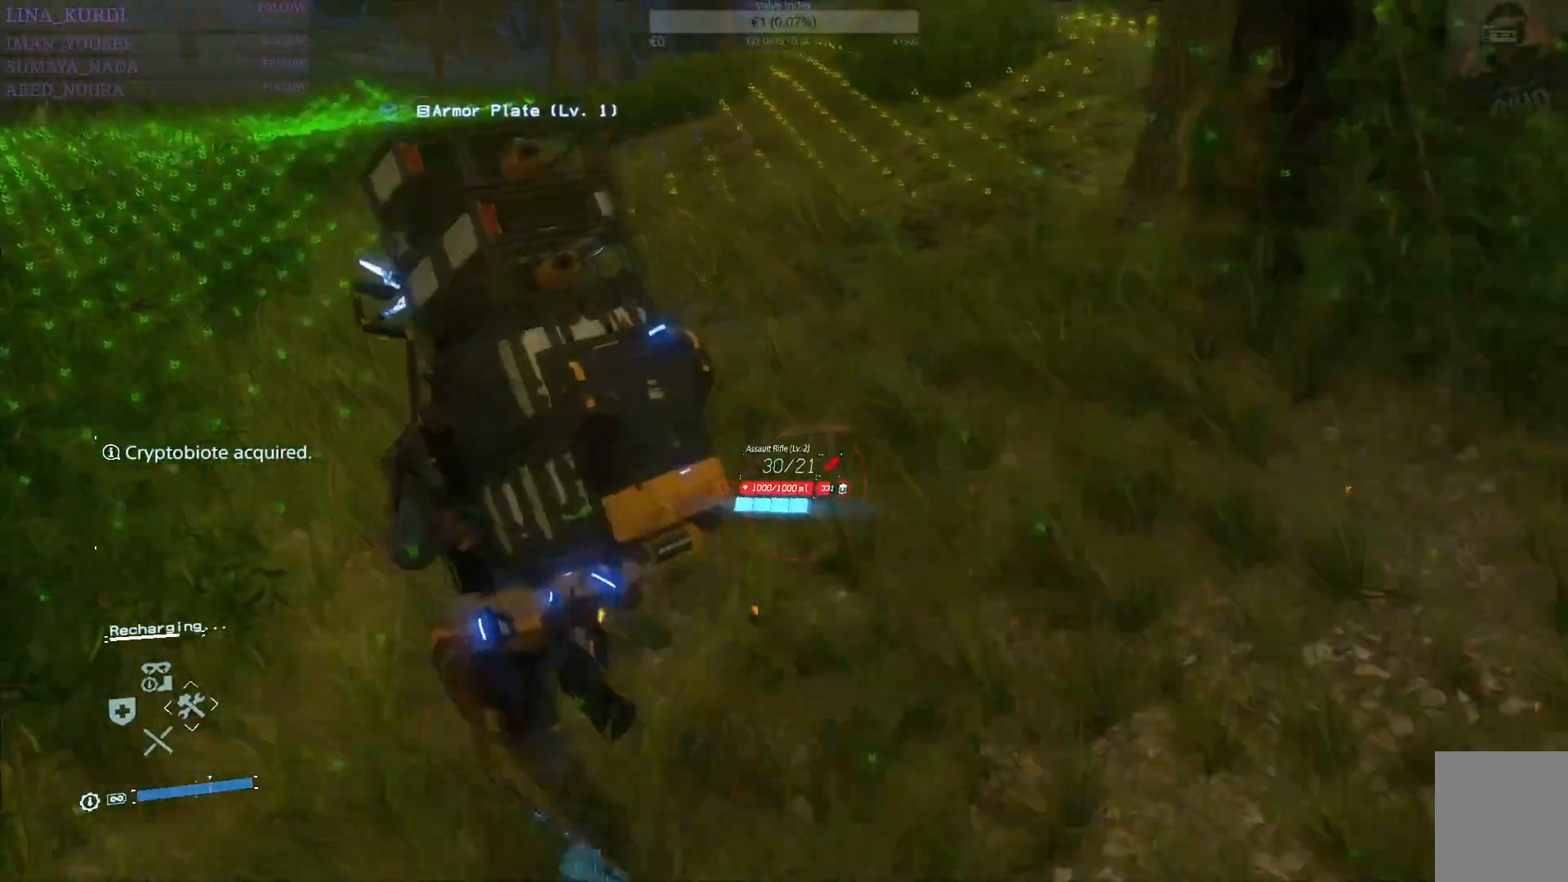
{"buttons": [], "left_stick": "up", "right_stick": "center", "events": [[234, "right_stick", "center"]]}
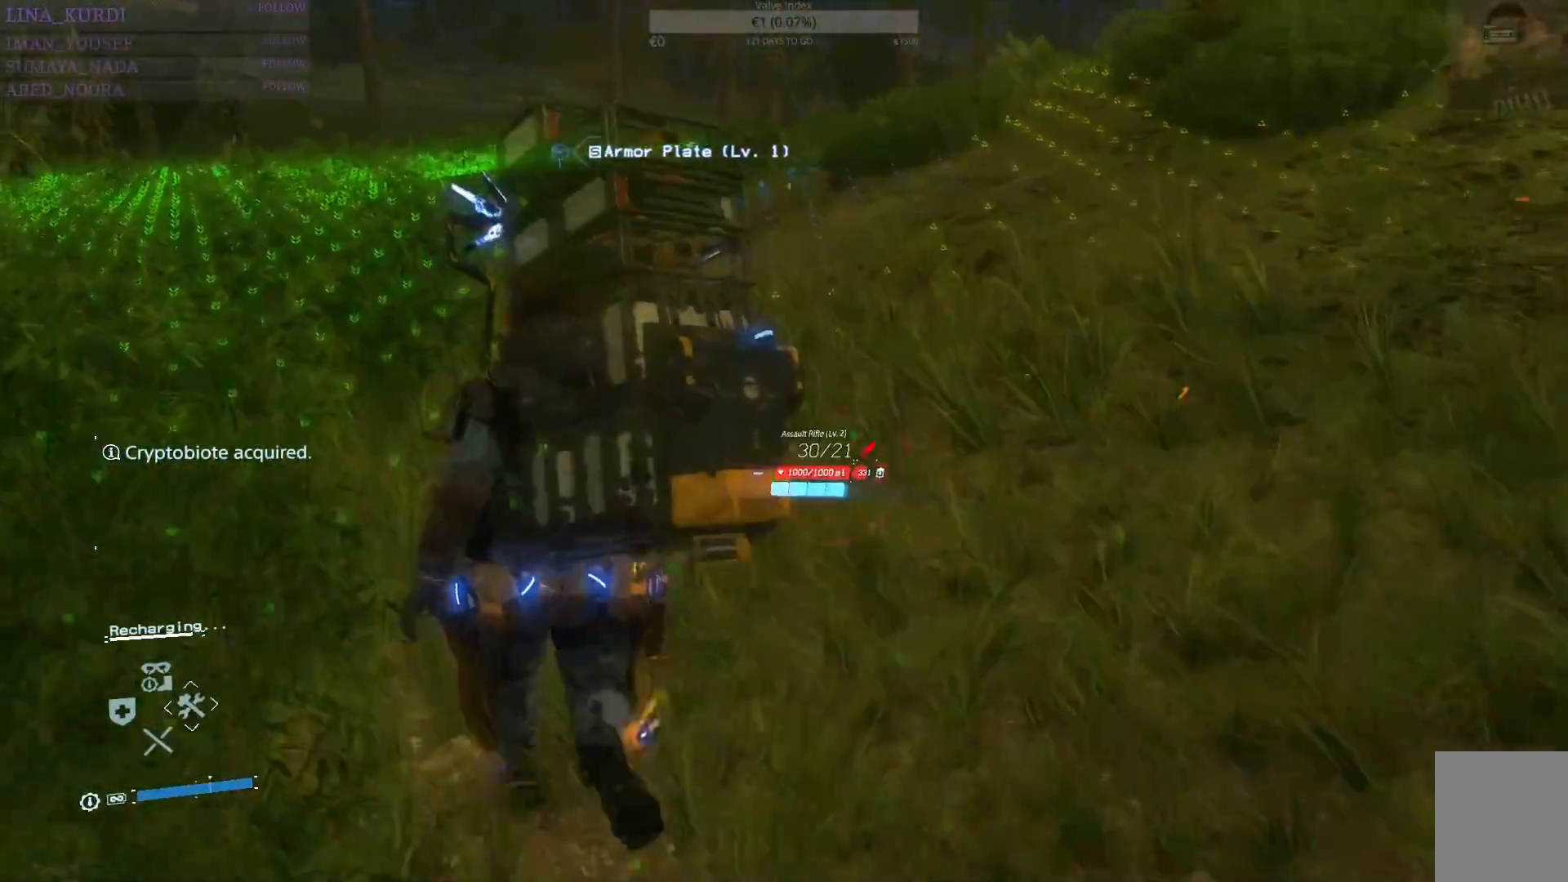
{"buttons": [], "left_stick": "up", "right_stick": "center", "events": []}
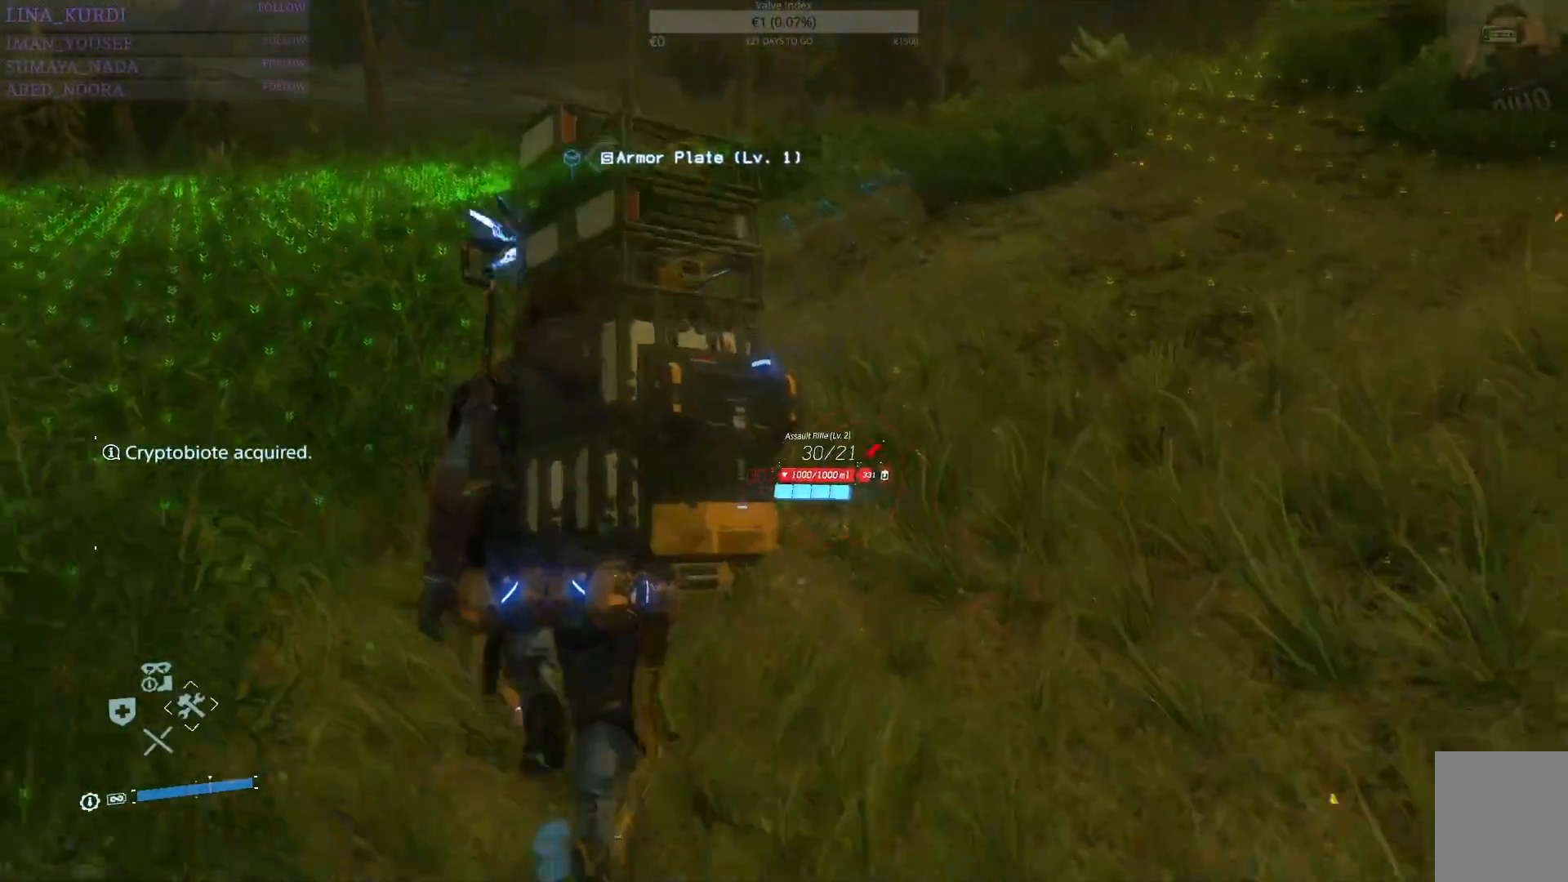
{"buttons": [], "left_stick": "up", "right_stick": "center", "events": [[84, "right_stick", "left"], [351, "right_stick", "center"]]}
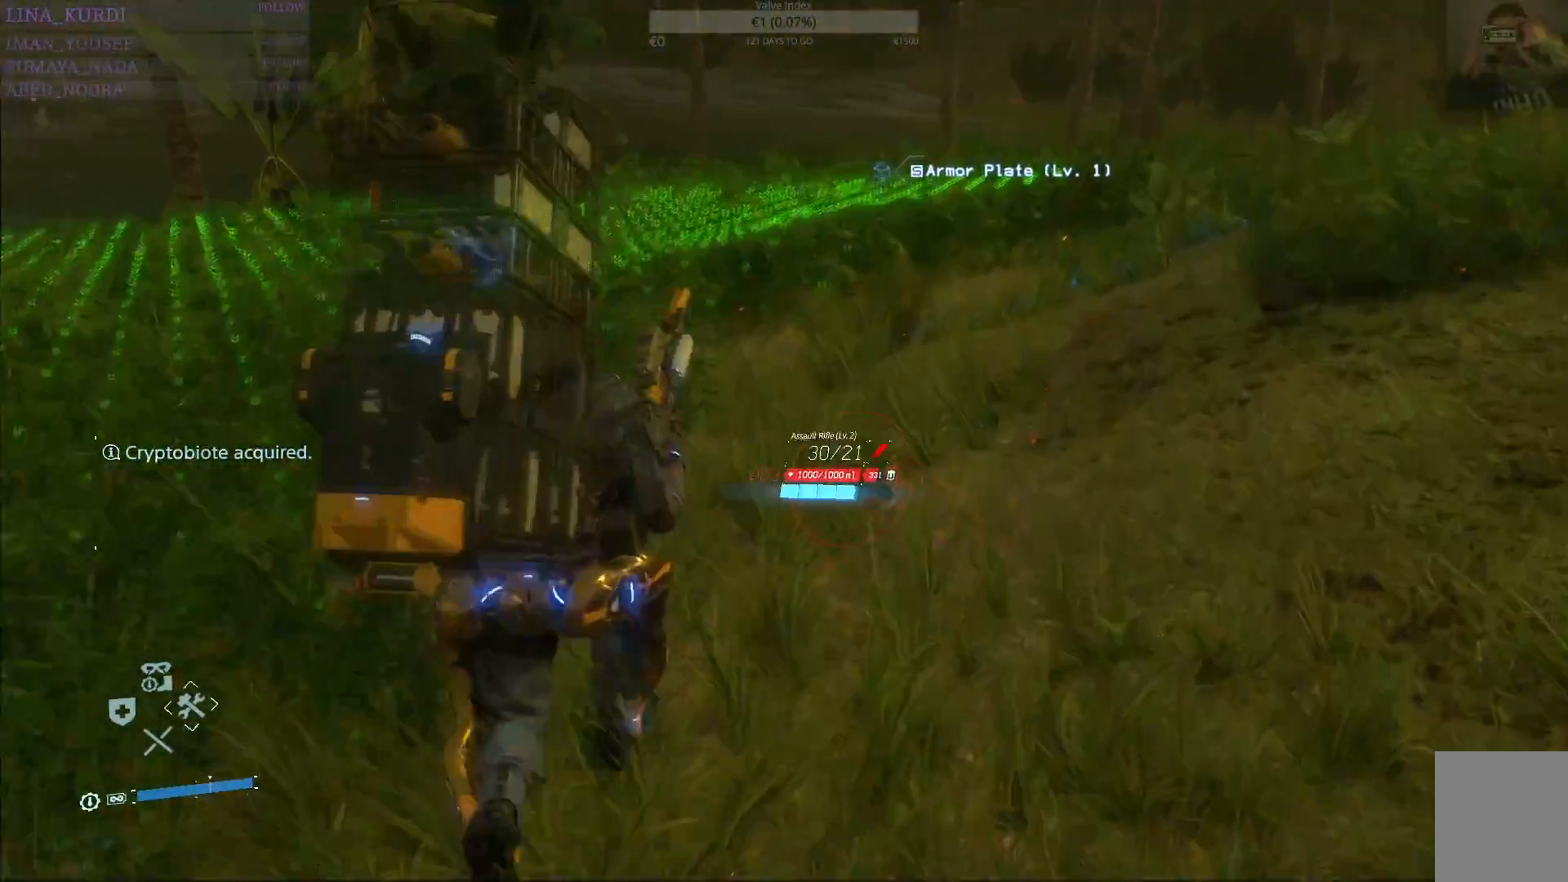
{"buttons": [], "left_stick": "up", "right_stick": "center", "events": []}
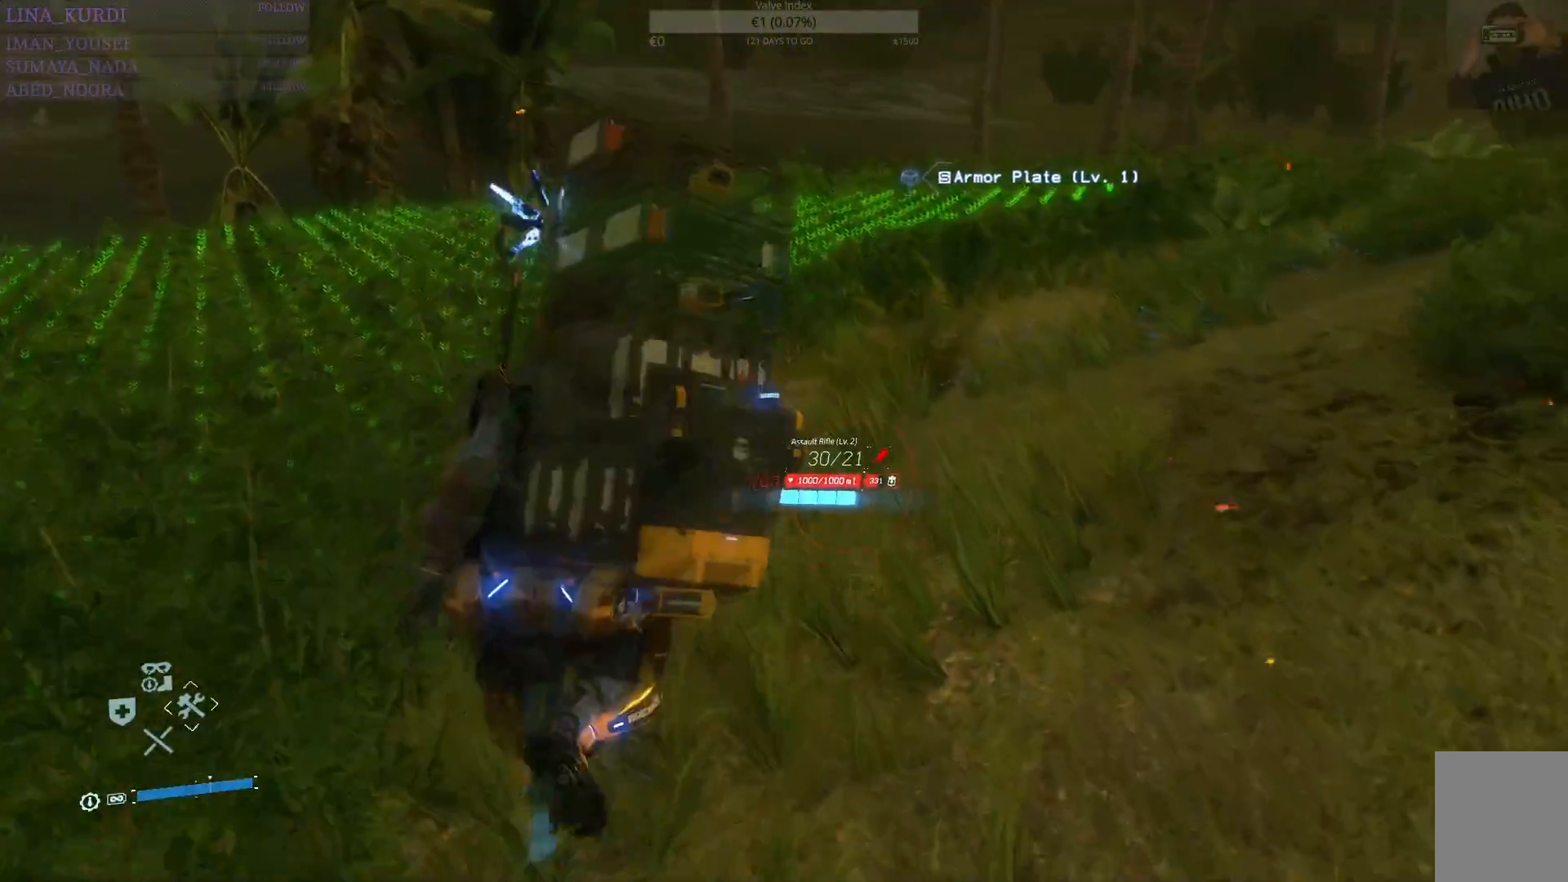
{"buttons": [], "left_stick": "up", "right_stick": "center", "events": [[17, "right_stick", "right"], [334, "right_stick", "center"]]}
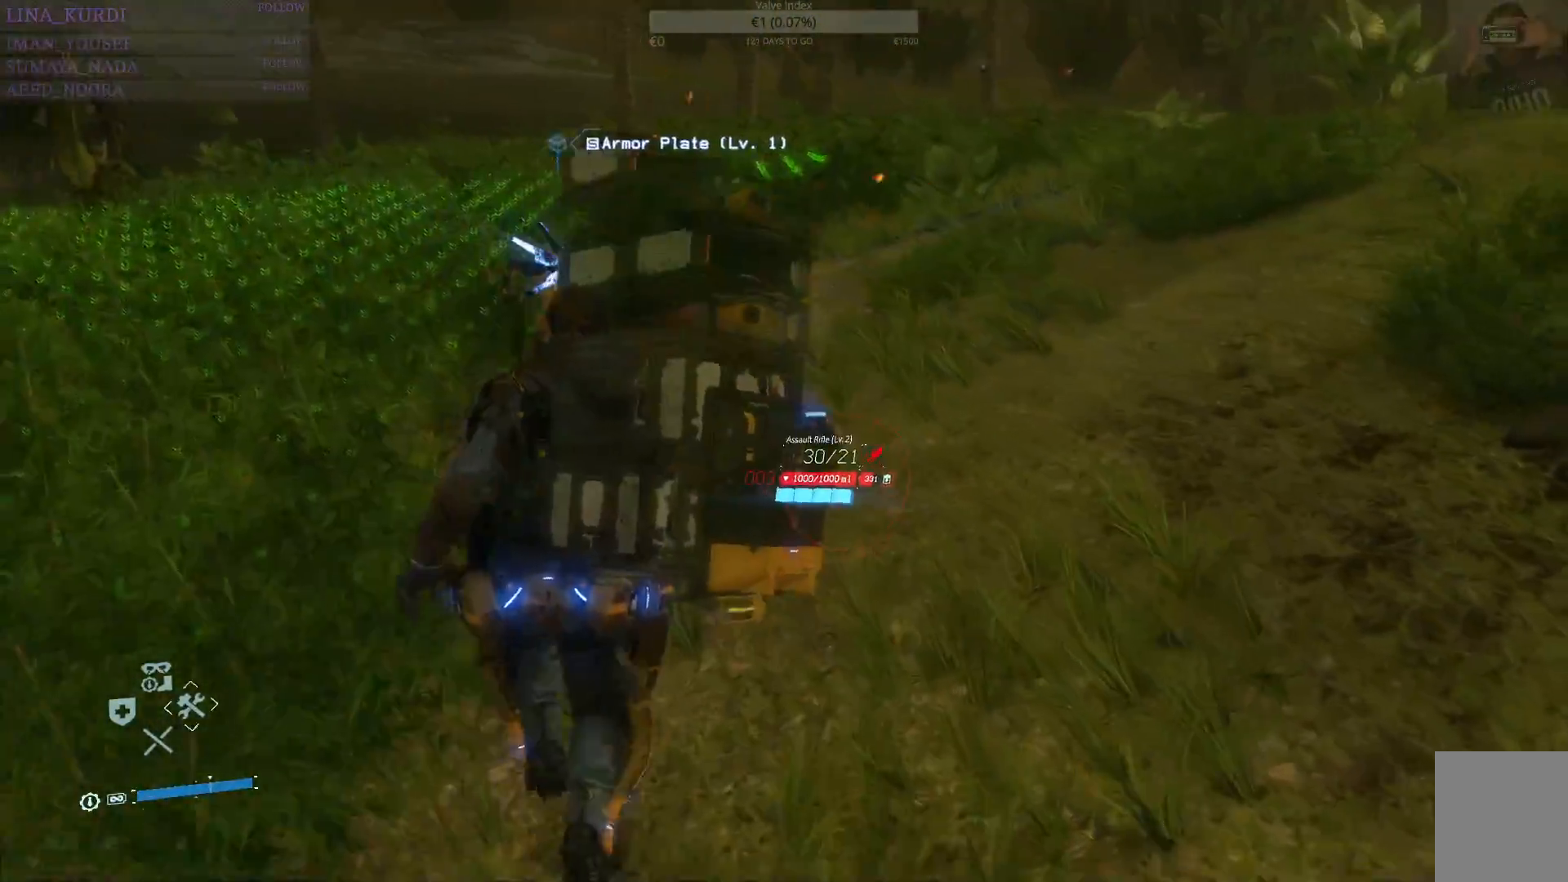
{"buttons": [], "left_stick": "up", "right_stick": "up-right", "events": [[150, "right_stick", "up-right"]]}
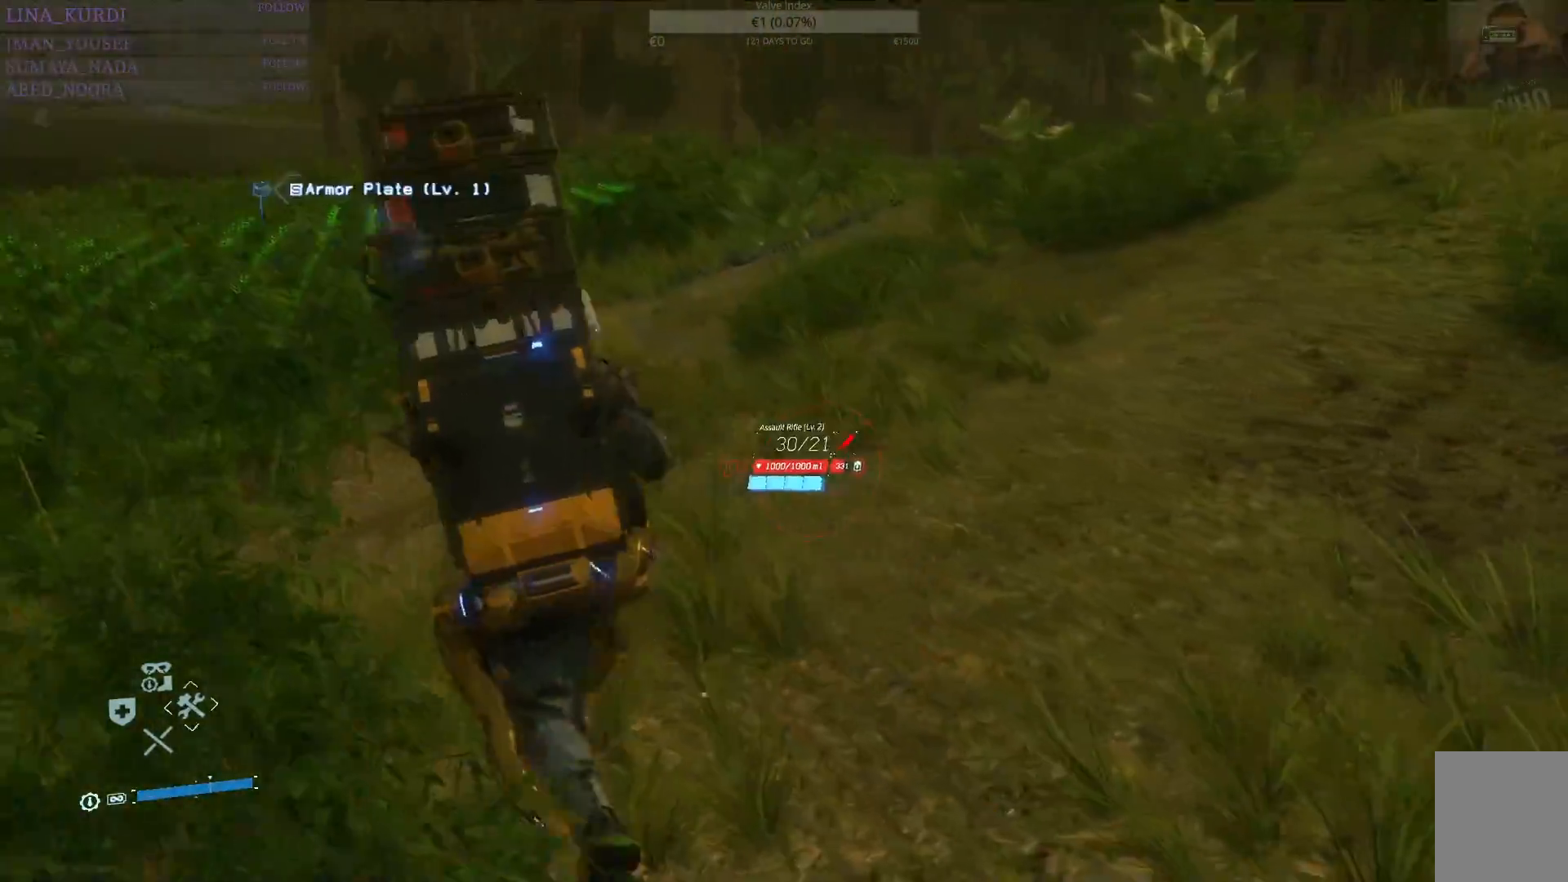
{"buttons": [], "left_stick": "up", "right_stick": "center", "events": [[100, "right_stick", "center"]]}
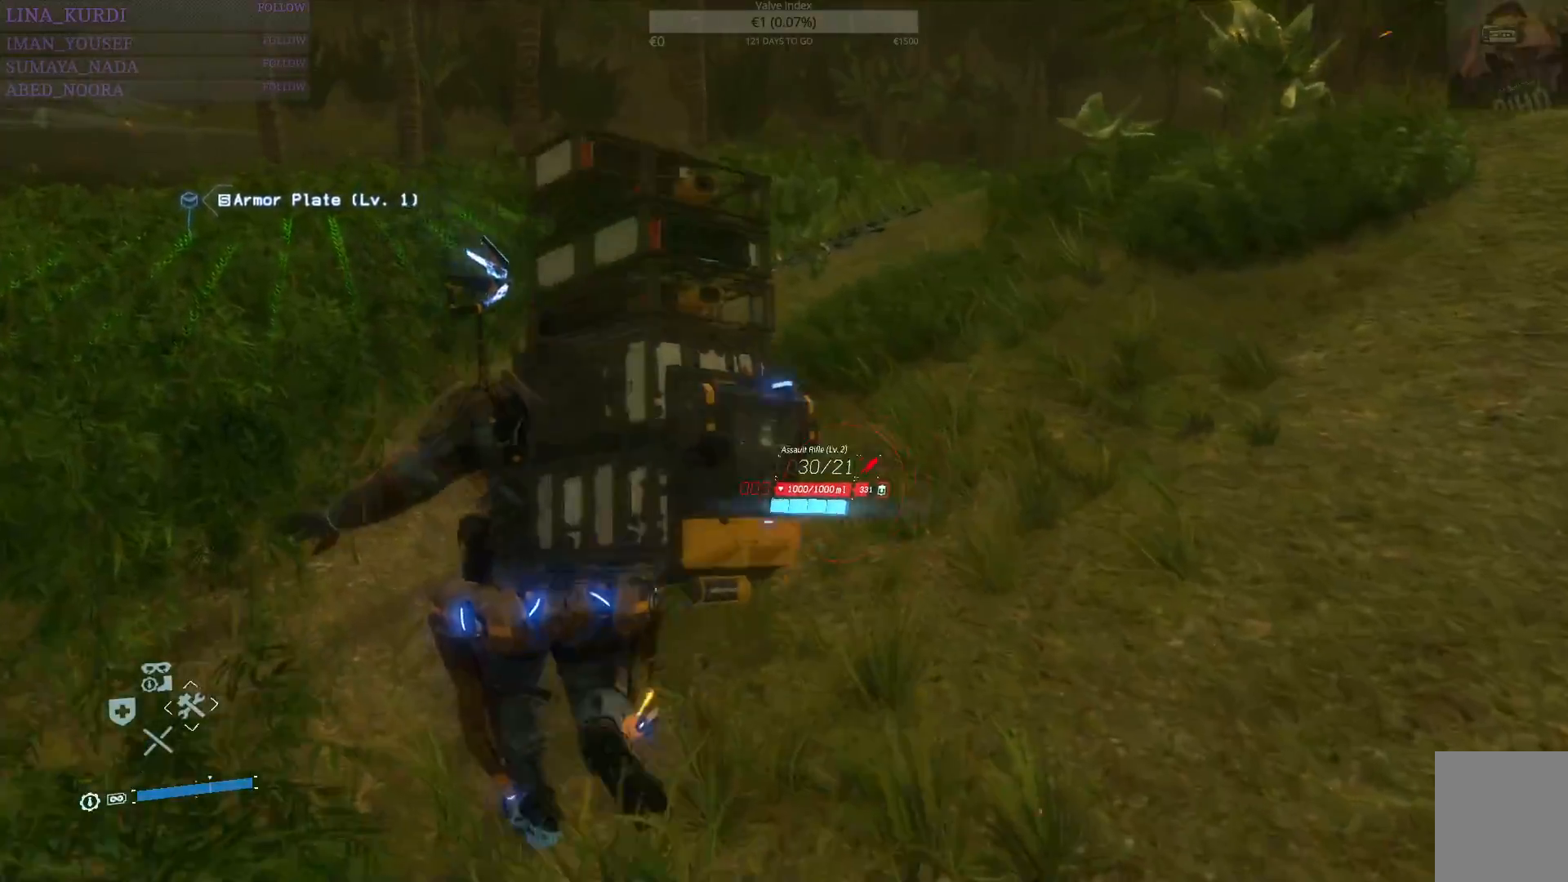
{"buttons": [], "left_stick": "up", "right_stick": "center", "events": [[66, "right_stick", "left"], [333, "right_stick", "center"]]}
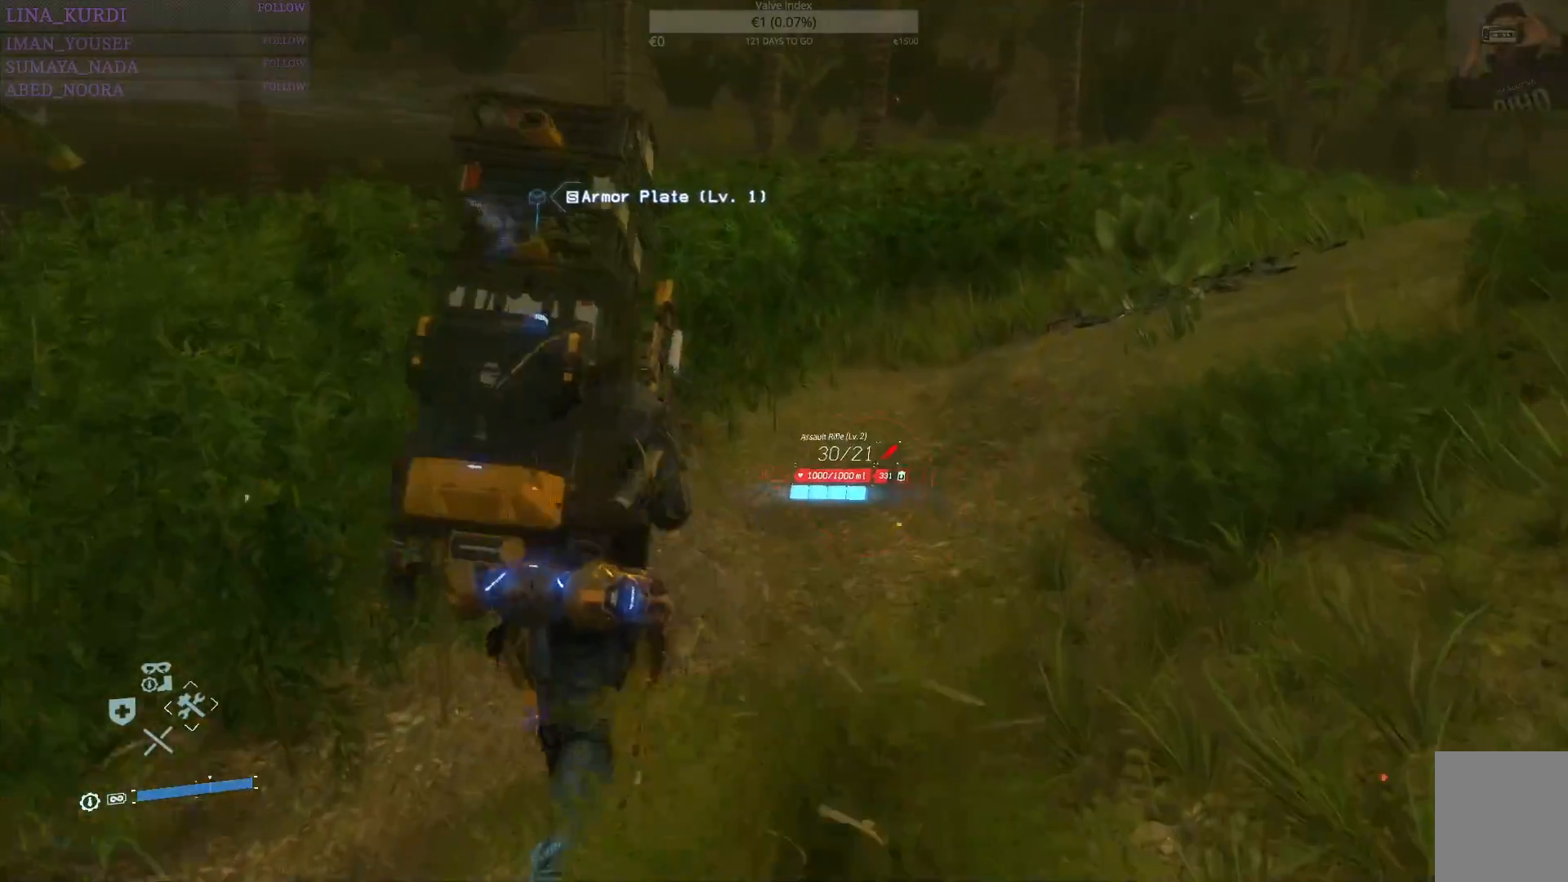
{"buttons": ["L2"], "left_stick": "up", "right_stick": "center", "events": [[317, "L2", "down"], [401, "SQUARE", "down"], [484, "SQUARE", "up"]]}
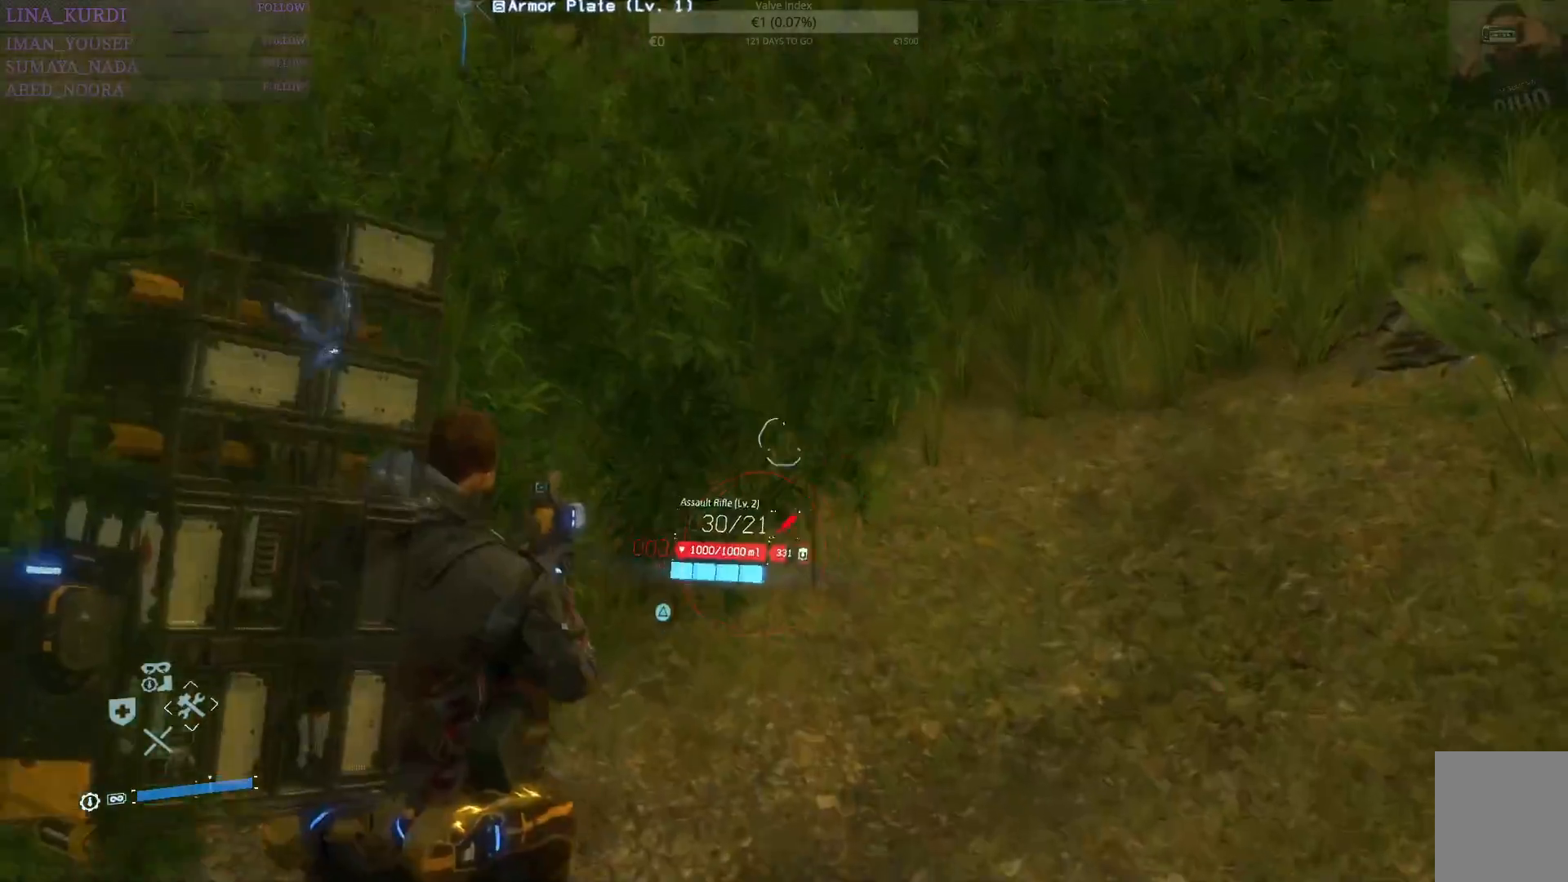
{"buttons": [], "left_stick": "up", "right_stick": "left", "events": [[66, "SQUARE", "down"], [150, "SQUARE", "up"], [183, "L2", "up"], [383, "right_stick", "up-left"], [433, "right_stick", "left"]]}
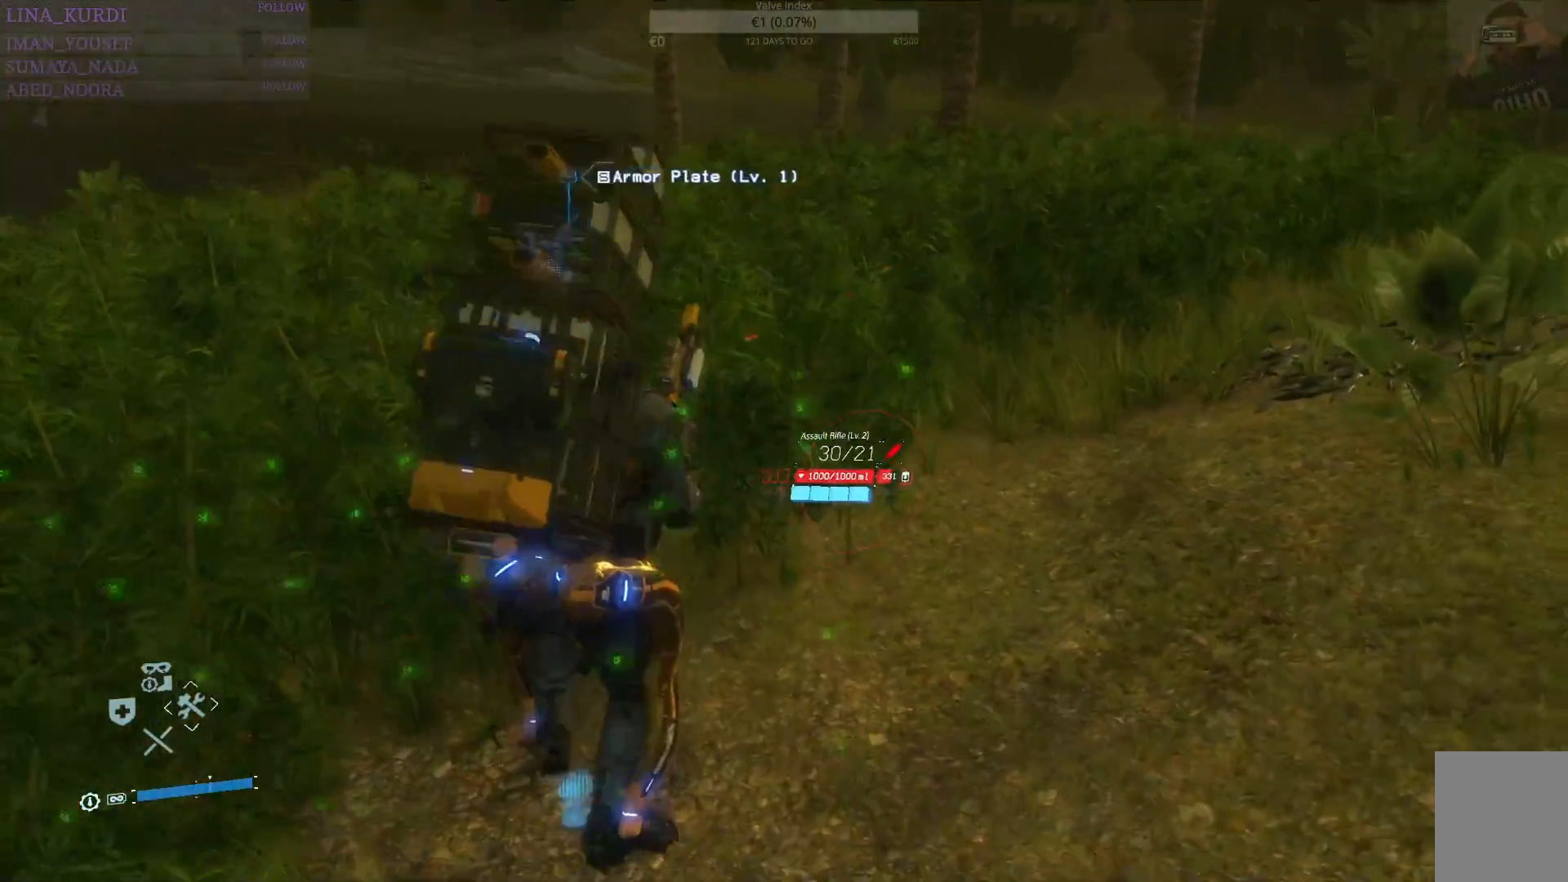
{"buttons": [], "left_stick": "up", "right_stick": "left", "events": [[84, "right_stick", "center"], [501, "right_stick", "left"]]}
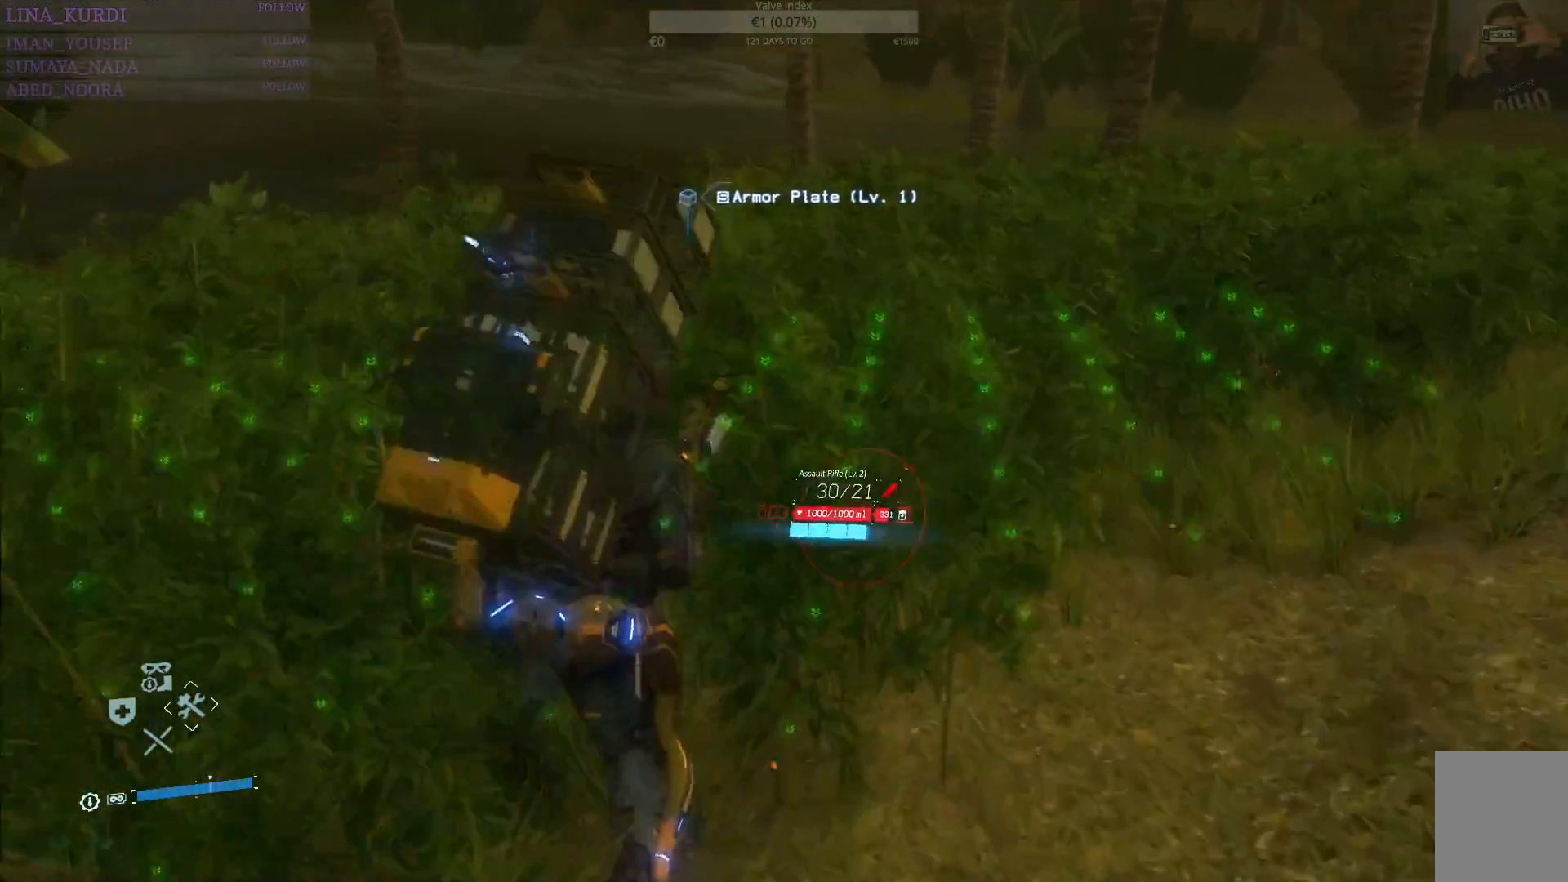
{"buttons": [], "left_stick": "up", "right_stick": "center", "events": [[217, "right_stick", "center"]]}
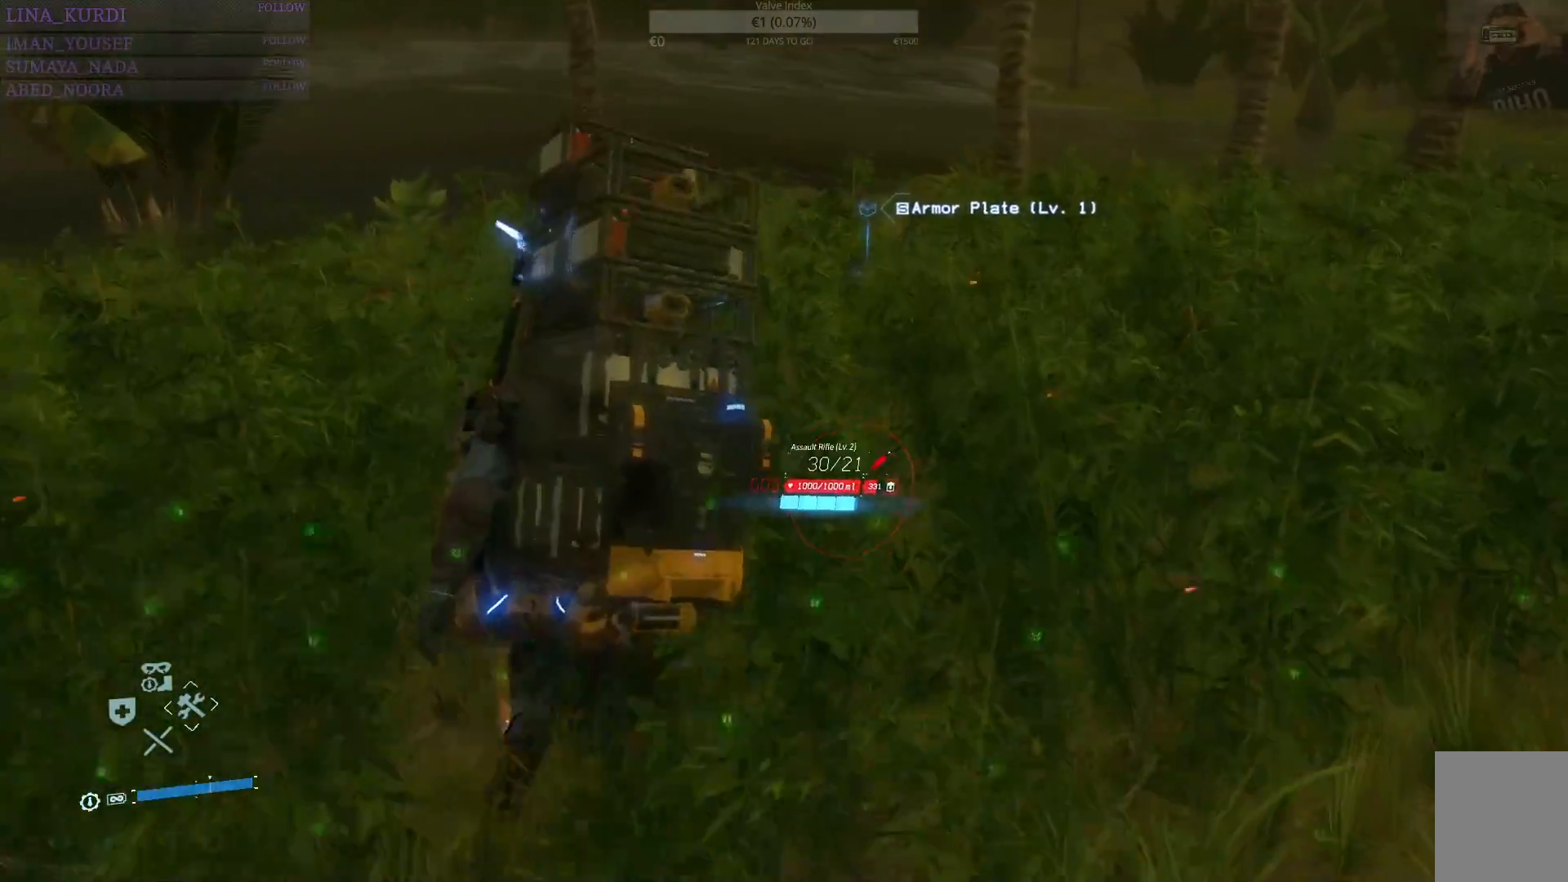
{"buttons": [], "left_stick": "up", "right_stick": "center", "events": []}
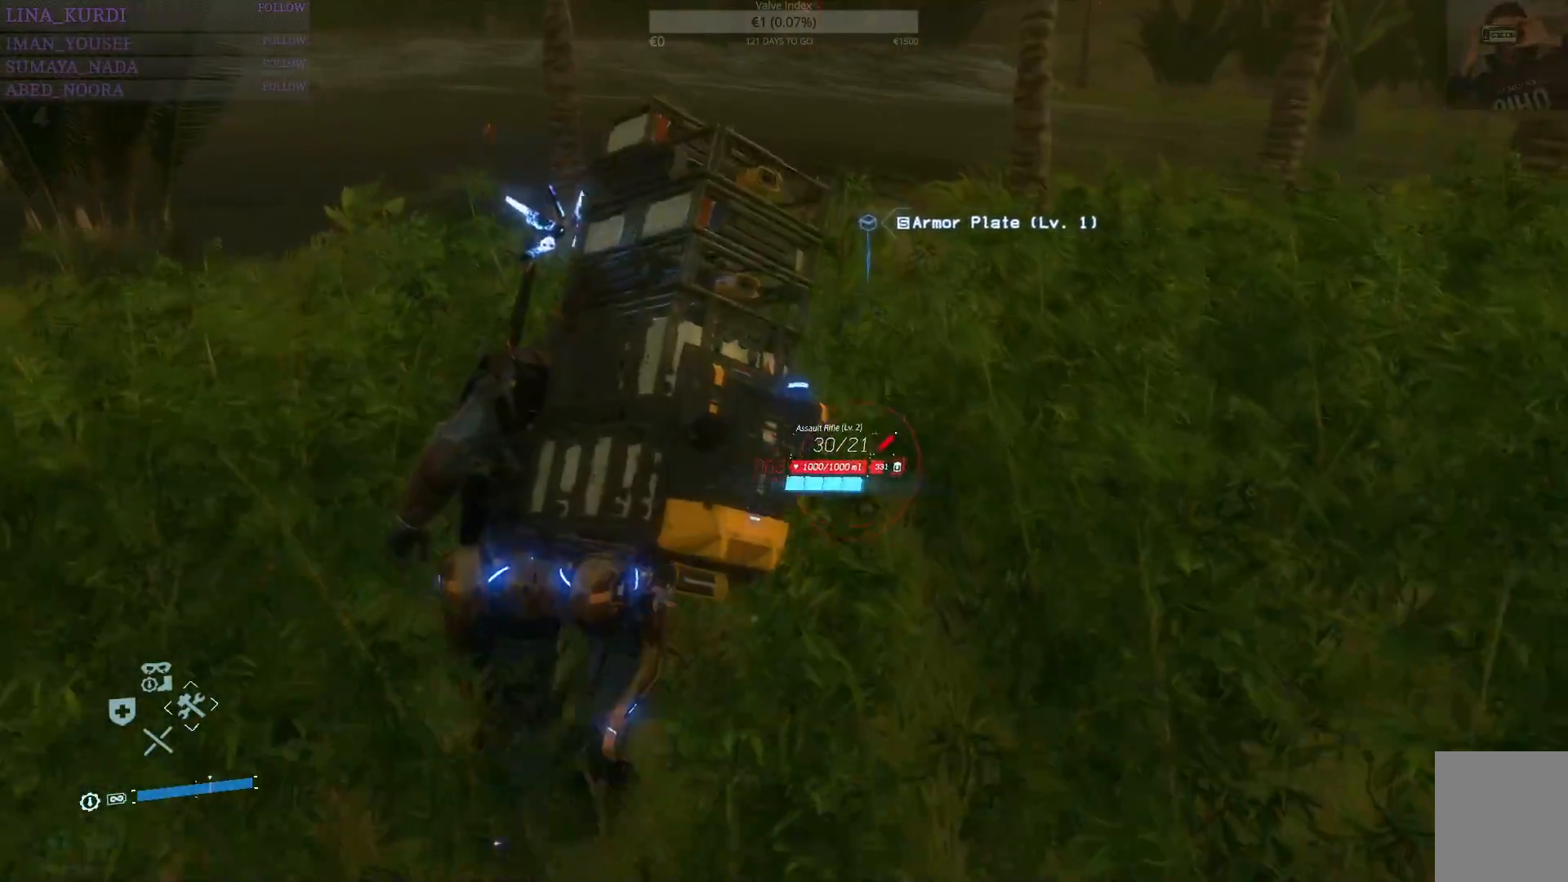
{"buttons": [], "left_stick": "up", "right_stick": "center", "events": [[233, "right_stick", "left"], [483, "right_stick", "center"]]}
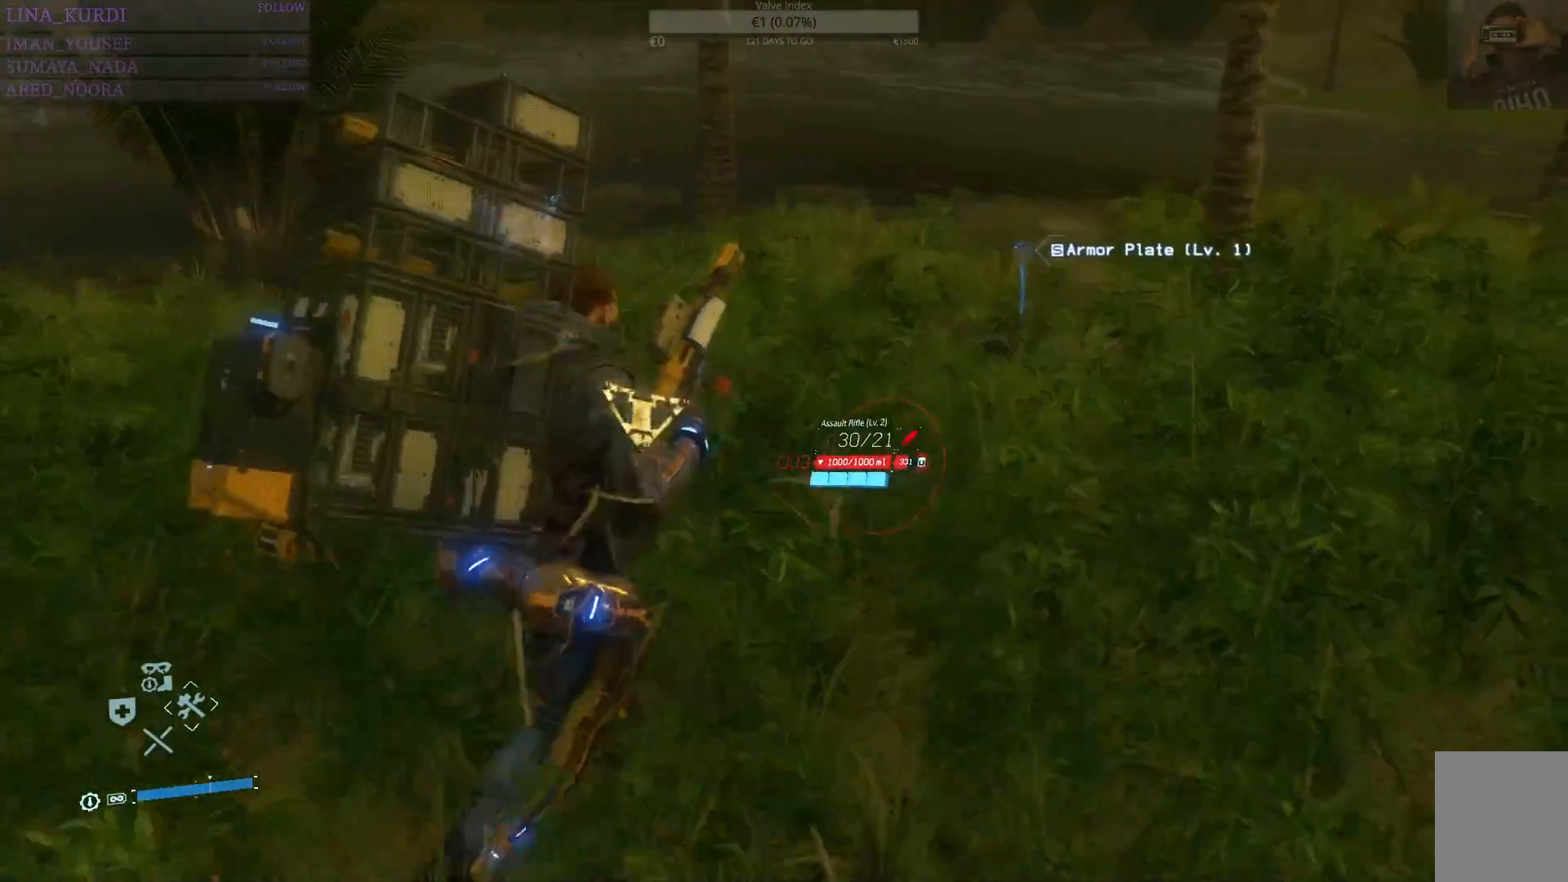
{"buttons": [], "left_stick": "up", "right_stick": "center", "events": []}
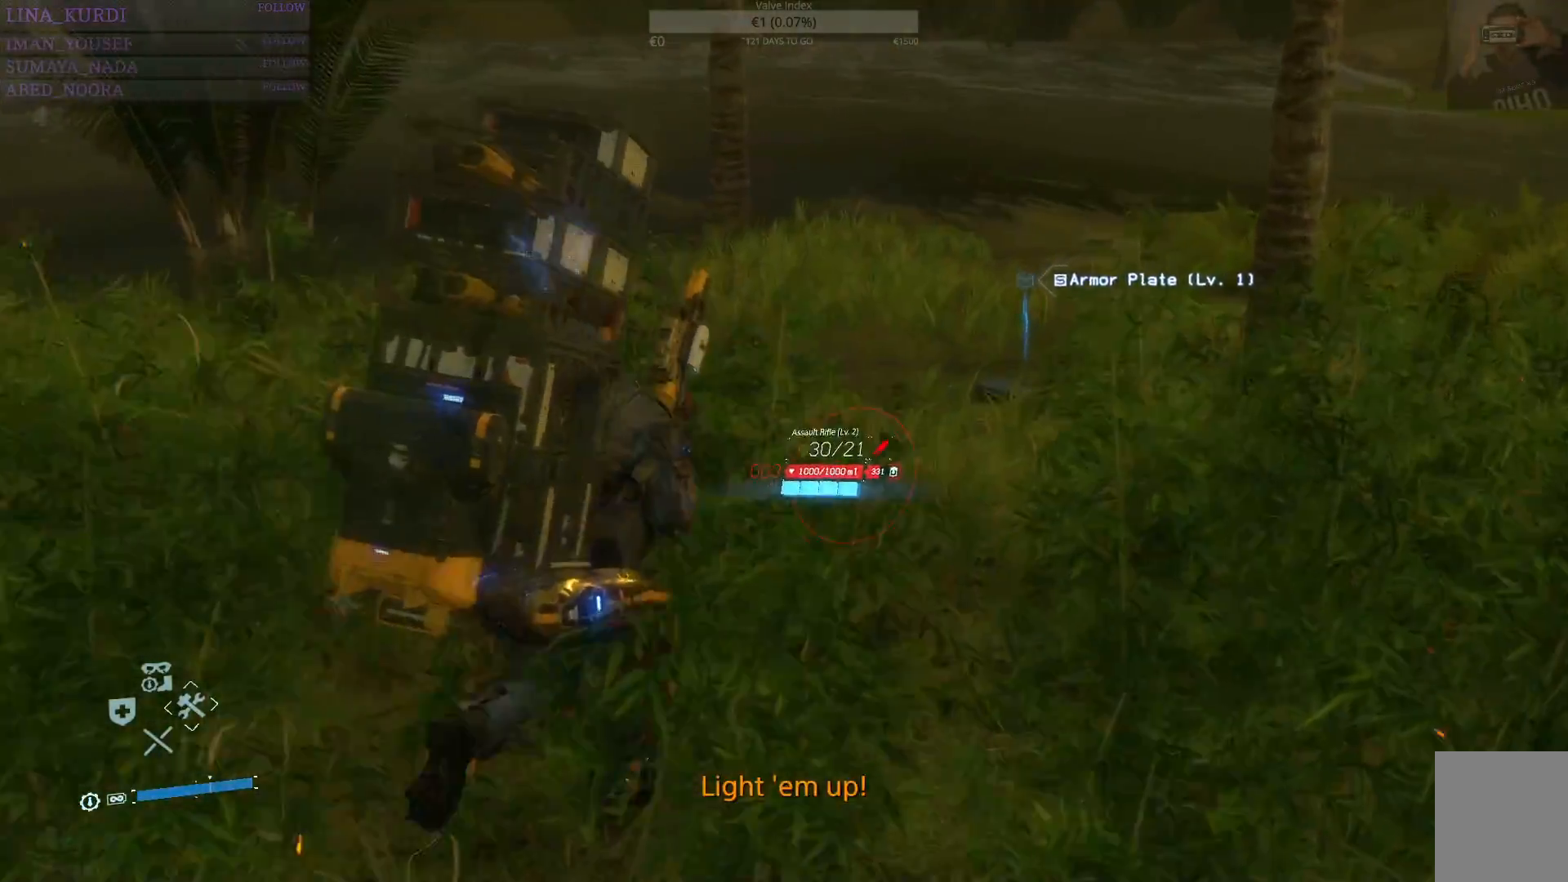
{"buttons": ["TRIANGLE"], "left_stick": "up", "right_stick": "center", "events": [[317, "TRIANGLE", "down"], [383, "TRIANGLE", "up"], [483, "TRIANGLE", "down"]]}
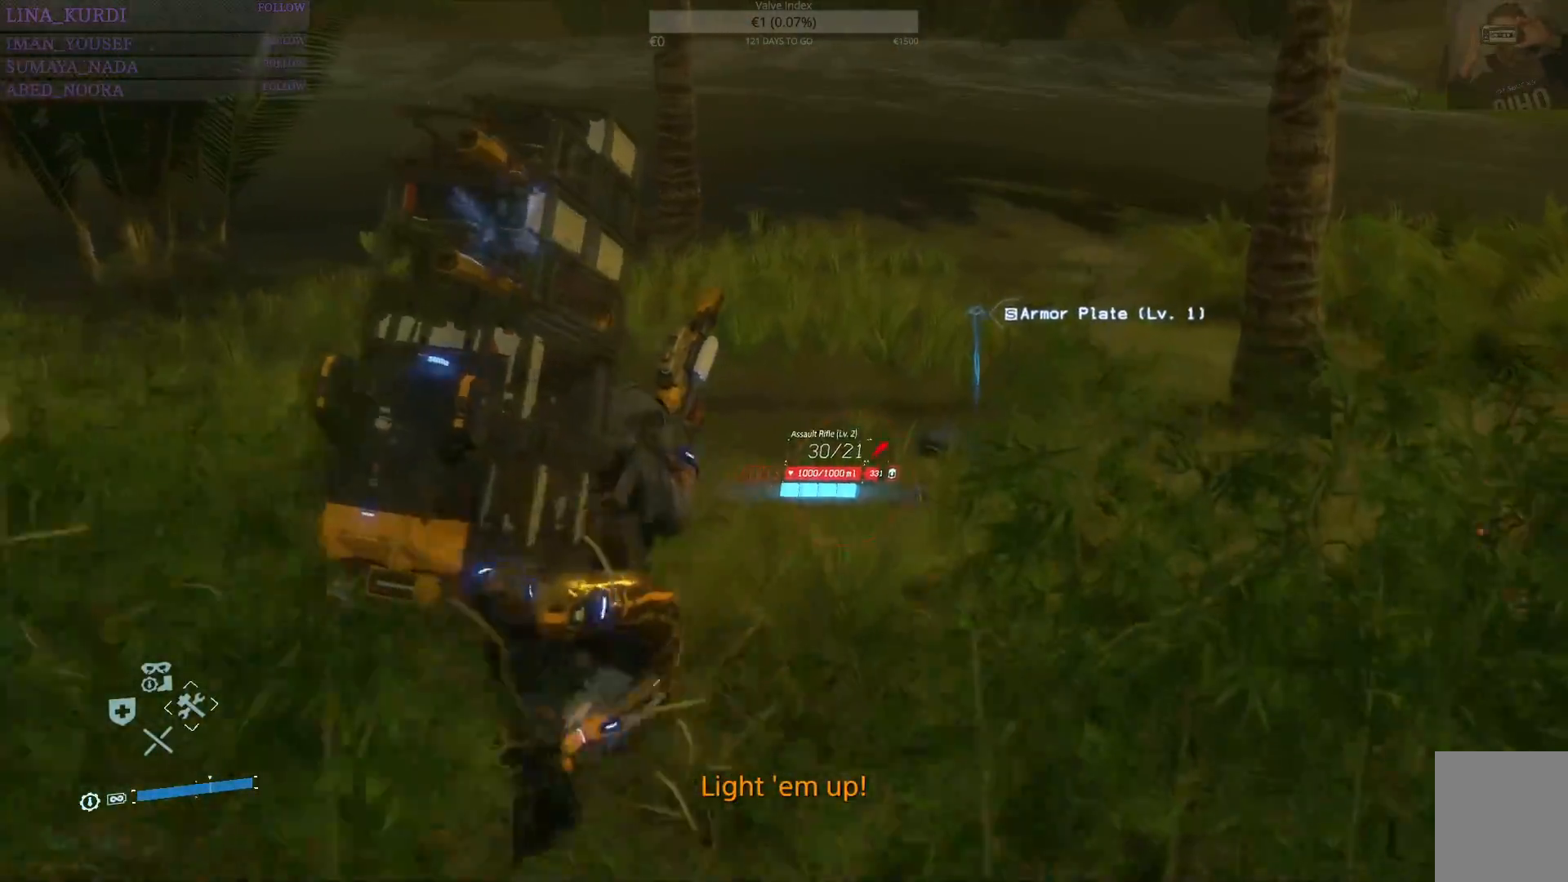
{"buttons": ["TRIANGLE"], "left_stick": "up", "right_stick": "center", "events": [[67, "TRIANGLE", "up"], [151, "TRIANGLE", "down"], [234, "TRIANGLE", "up"], [301, "TRIANGLE", "down"], [384, "TRIANGLE", "up"], [451, "TRIANGLE", "down"]]}
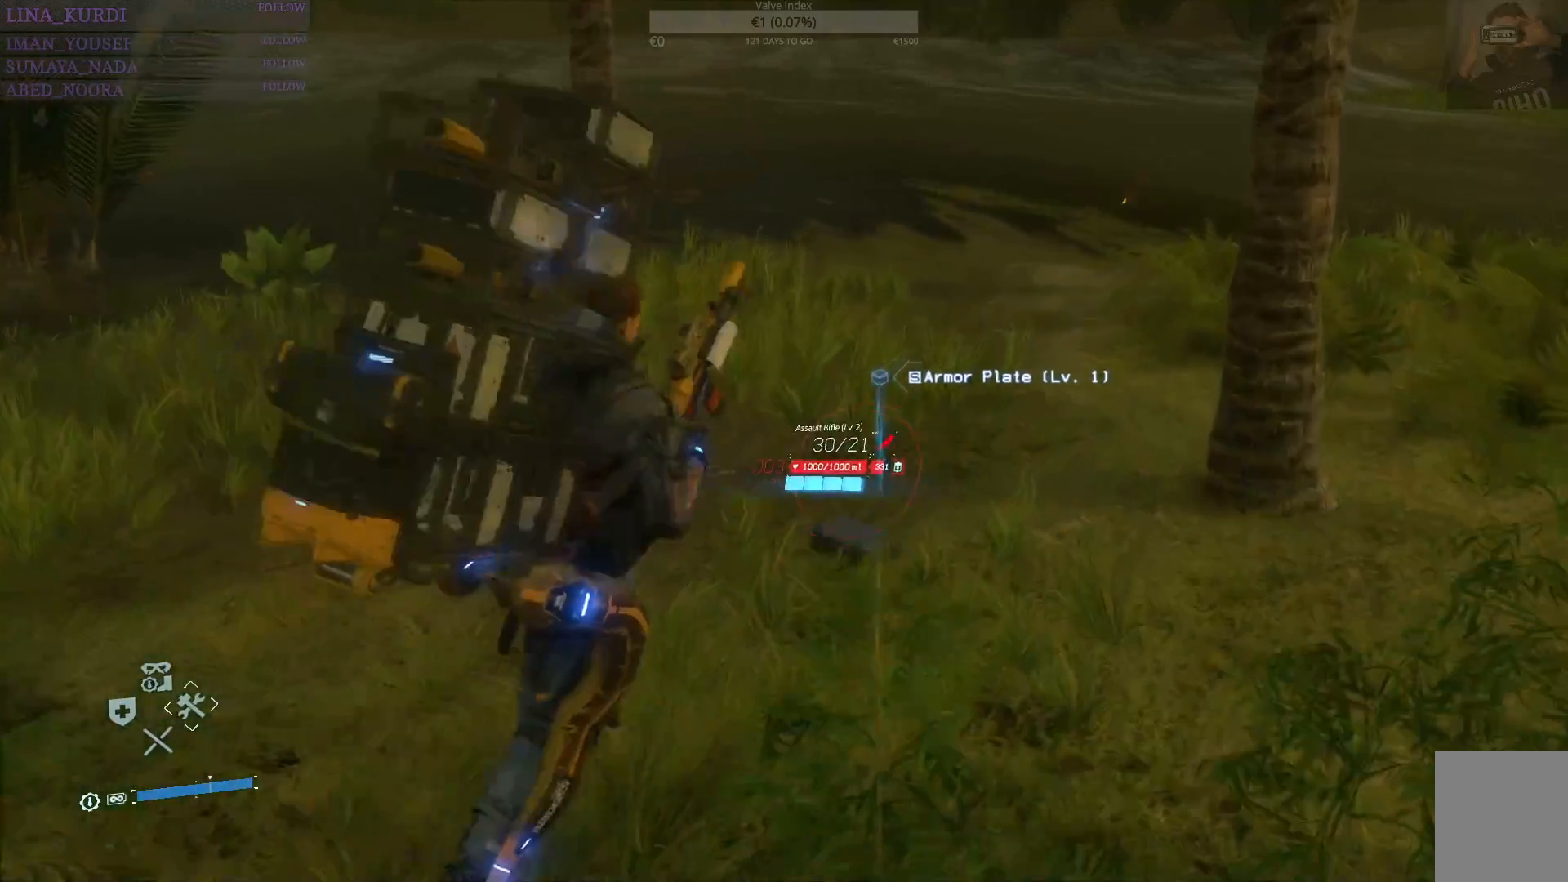
{"buttons": ["TRIANGLE"], "left_stick": "up-right", "right_stick": "center", "events": [[33, "TRIANGLE", "up"], [117, "TRIANGLE", "down"], [200, "TRIANGLE", "up"], [267, "TRIANGLE", "down"], [384, "left_stick", "up-right"]]}
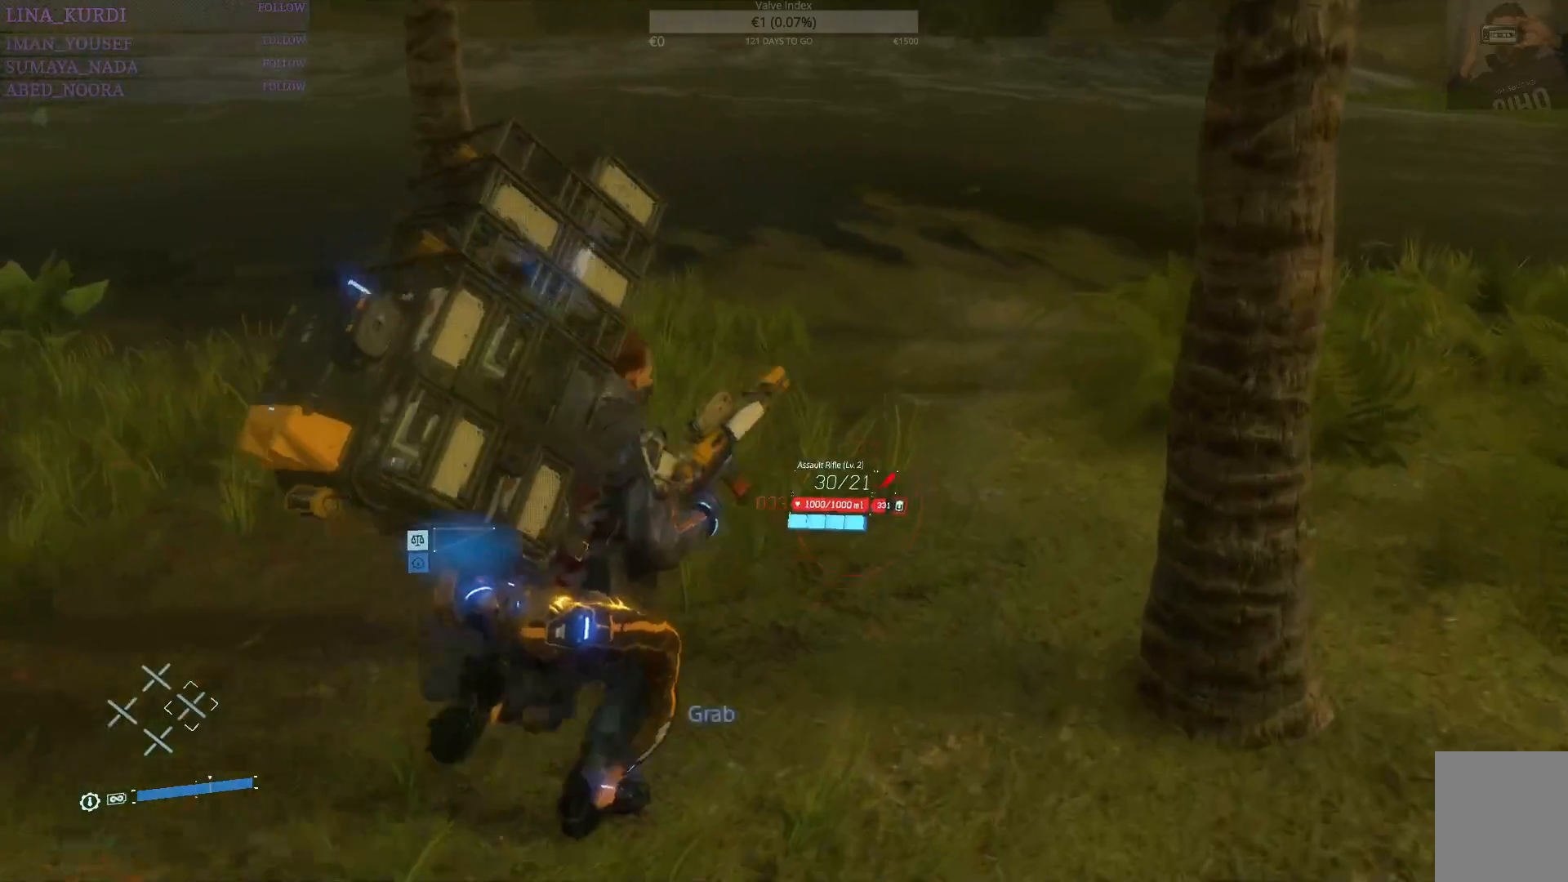
{"buttons": [], "left_stick": "right", "right_stick": "center", "events": [[17, "TRIANGLE", "up"], [418, "left_stick", "right"]]}
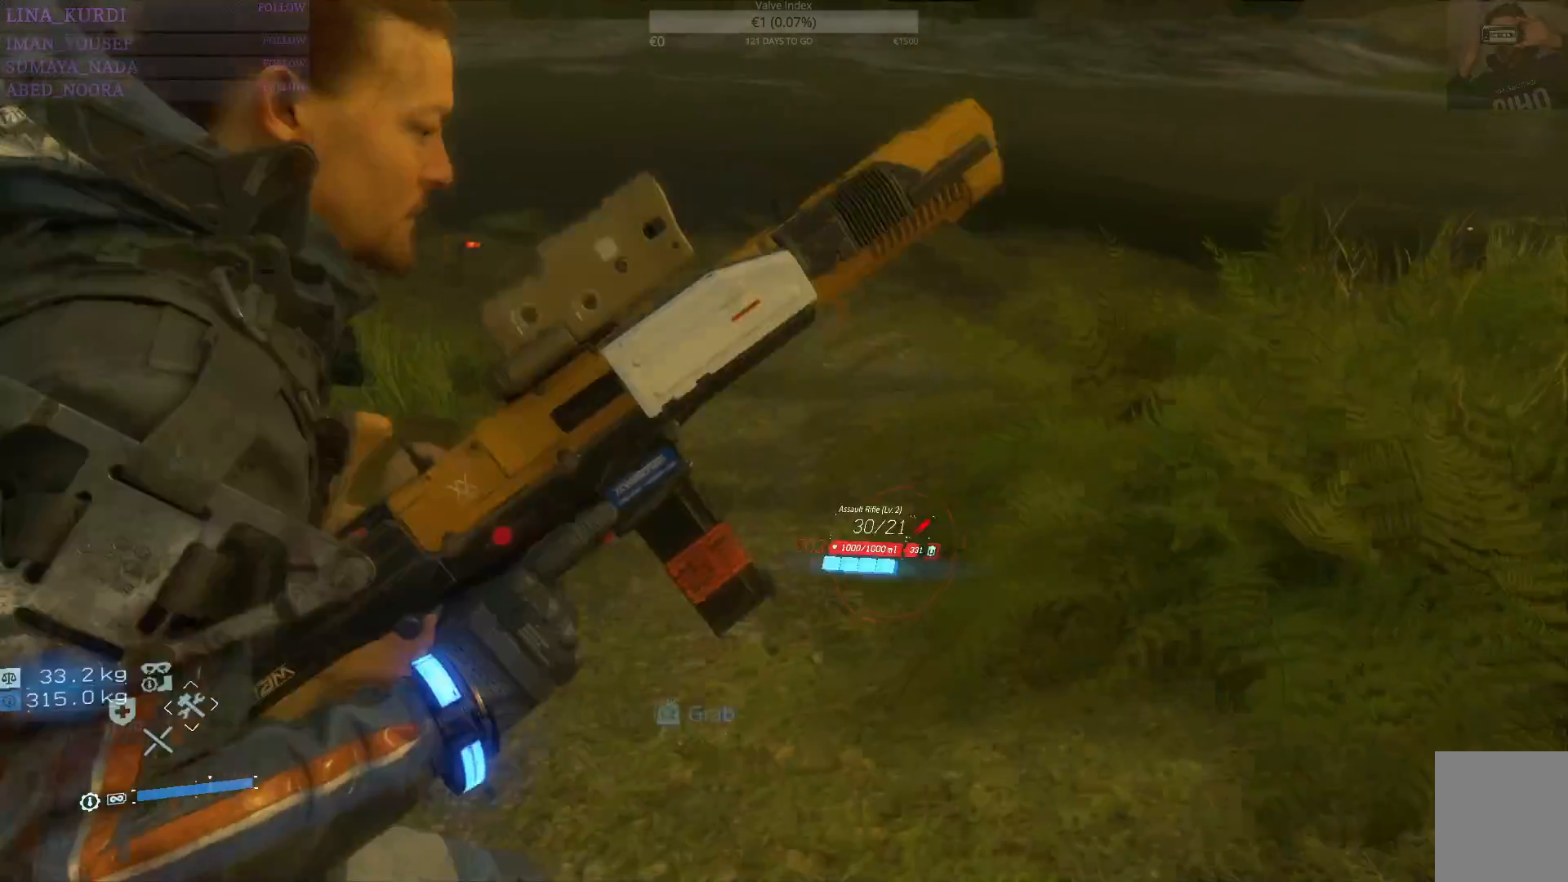
{"buttons": [], "left_stick": "center", "right_stick": "center", "events": [[150, "left_stick", "down"], [184, "START", "down"], [250, "left_stick", "center"], [334, "START", "up"]]}
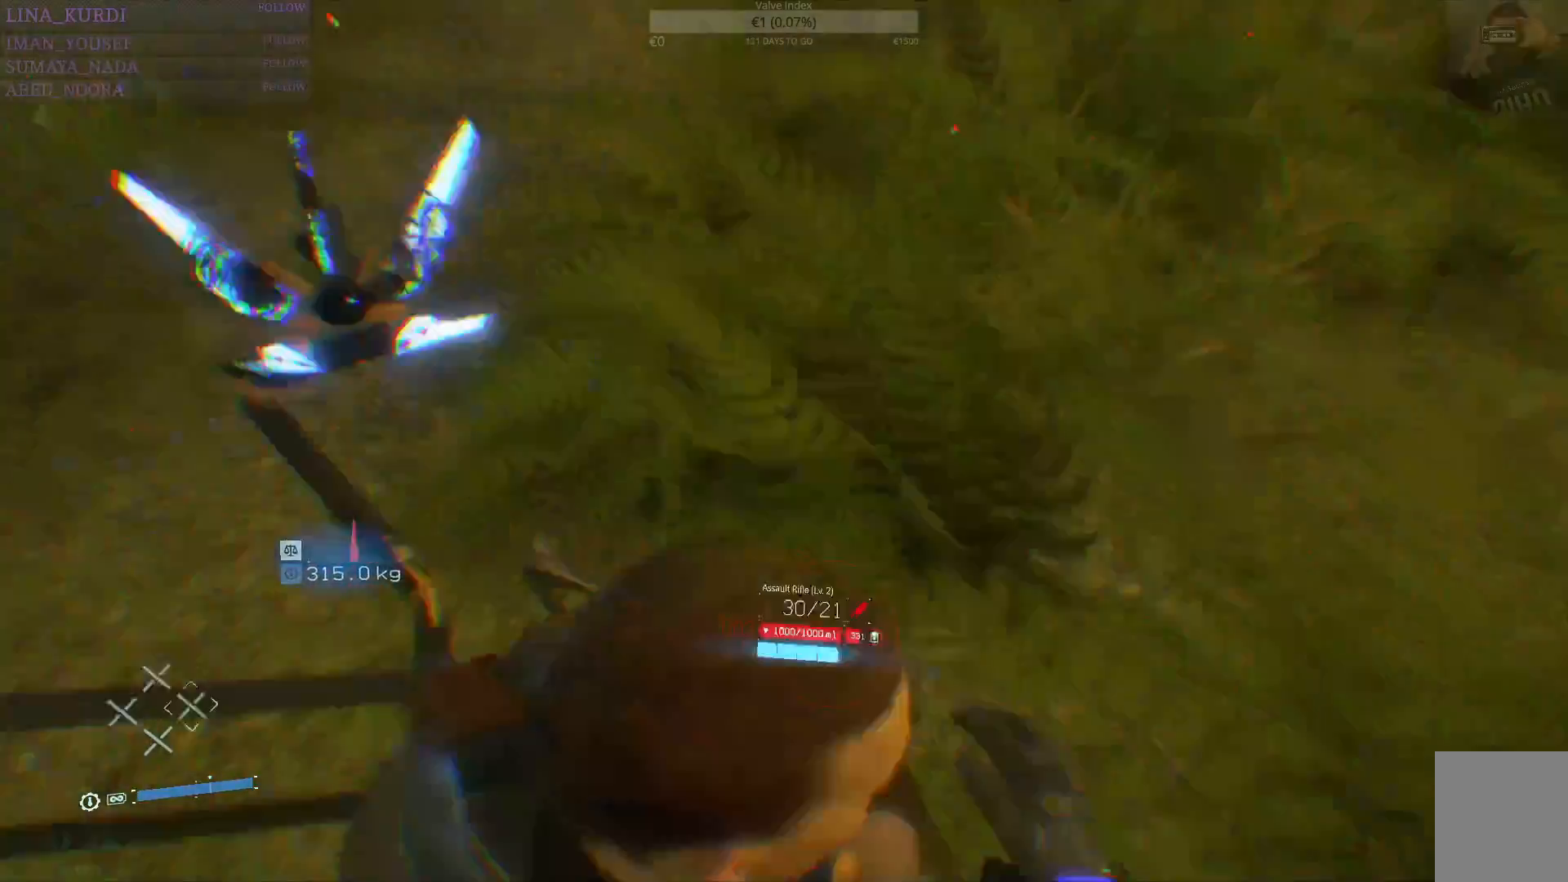
{"buttons": [], "left_stick": "center", "right_stick": "center", "events": []}
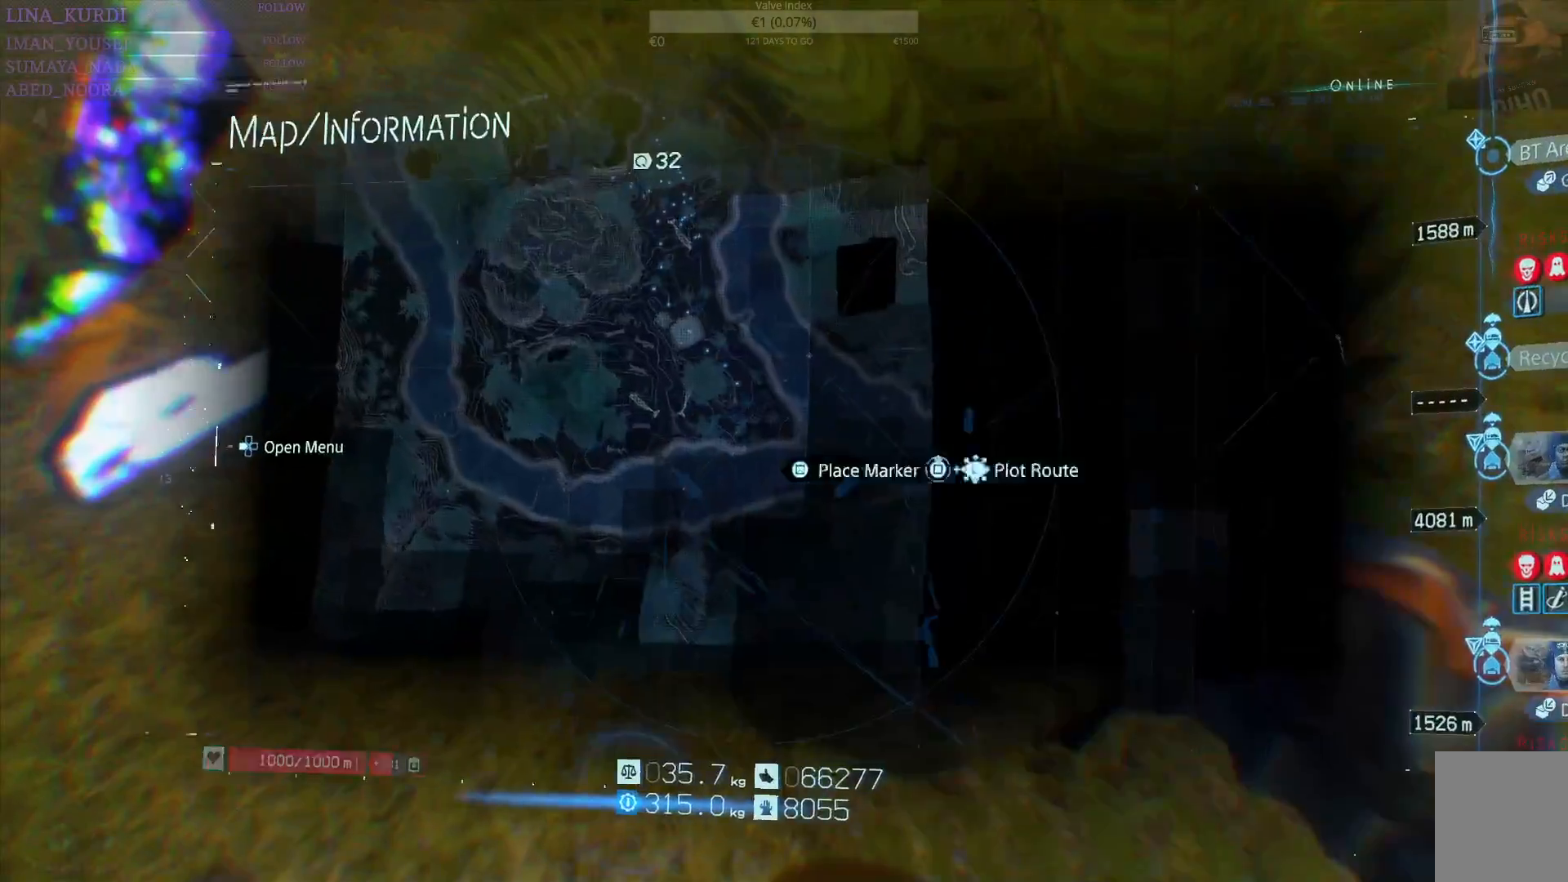
{"buttons": [], "left_stick": "center", "right_stick": "center", "events": [[200, "DPAD_LEFT", "down"], [300, "DPAD_LEFT", "up"], [417, "CROSS", "down"], [484, "CROSS", "up"]]}
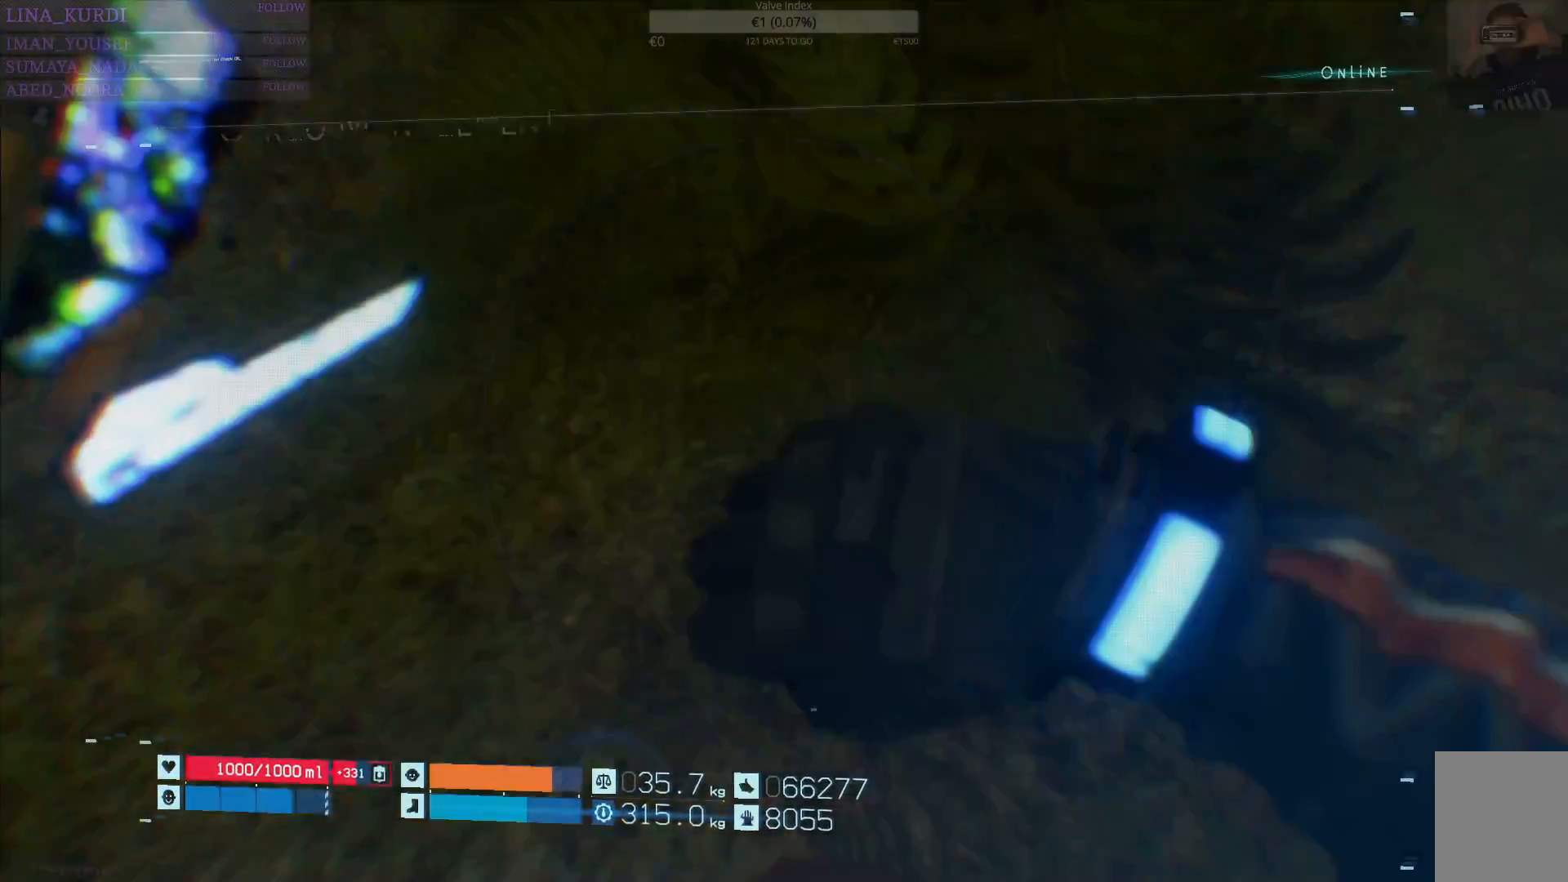
{"buttons": [], "left_stick": "center", "right_stick": "center", "events": []}
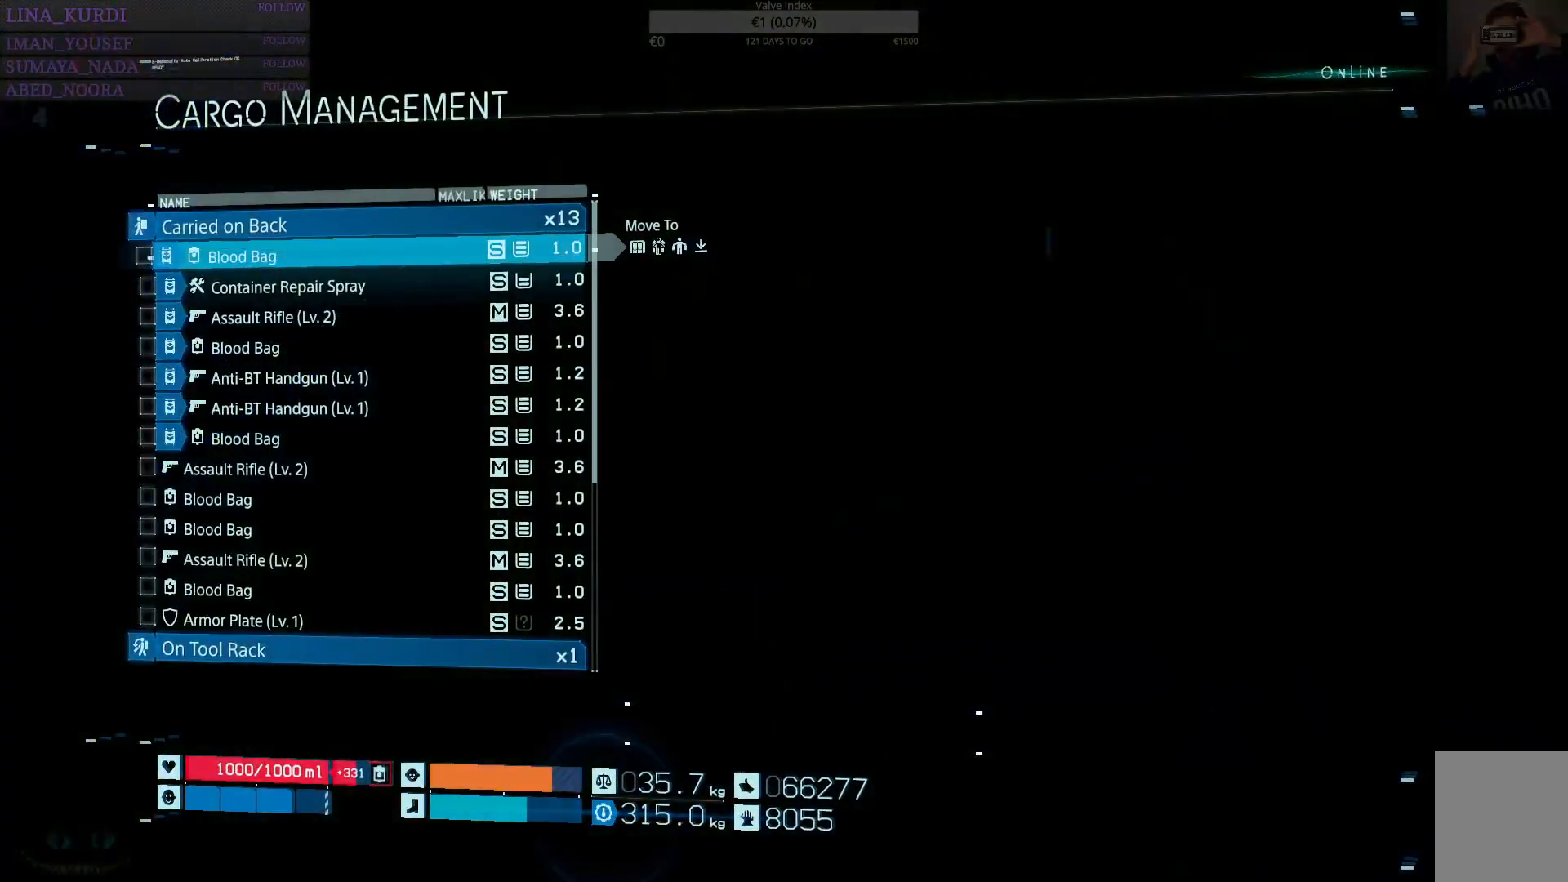
{"buttons": [], "left_stick": "center", "right_stick": "center", "events": []}
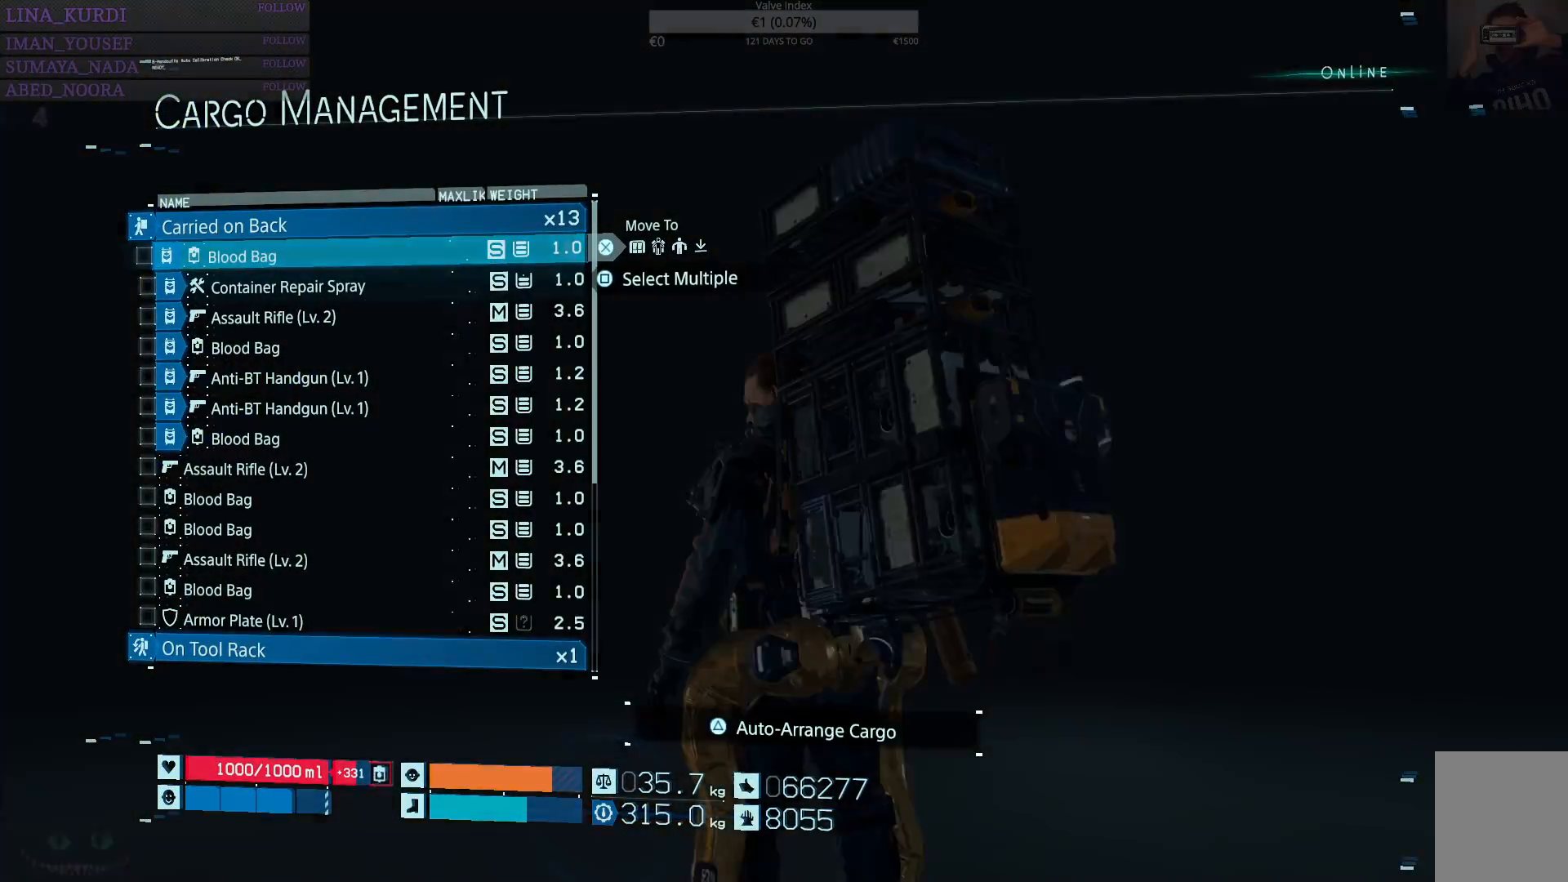
{"buttons": [], "left_stick": "center", "right_stick": "center", "events": []}
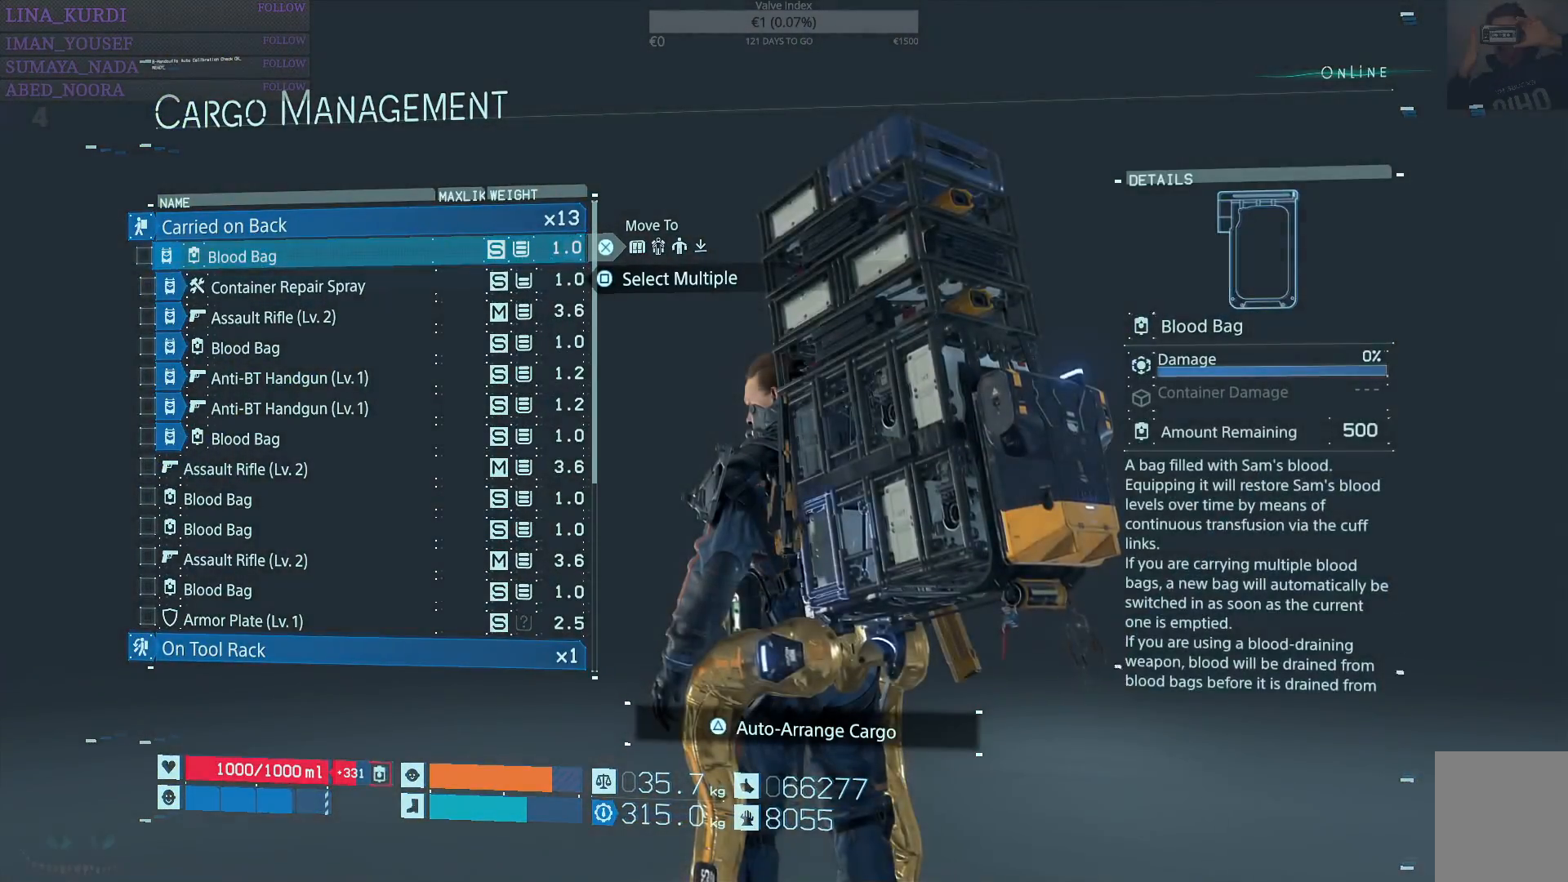
{"buttons": [], "left_stick": "center", "right_stick": "center", "events": []}
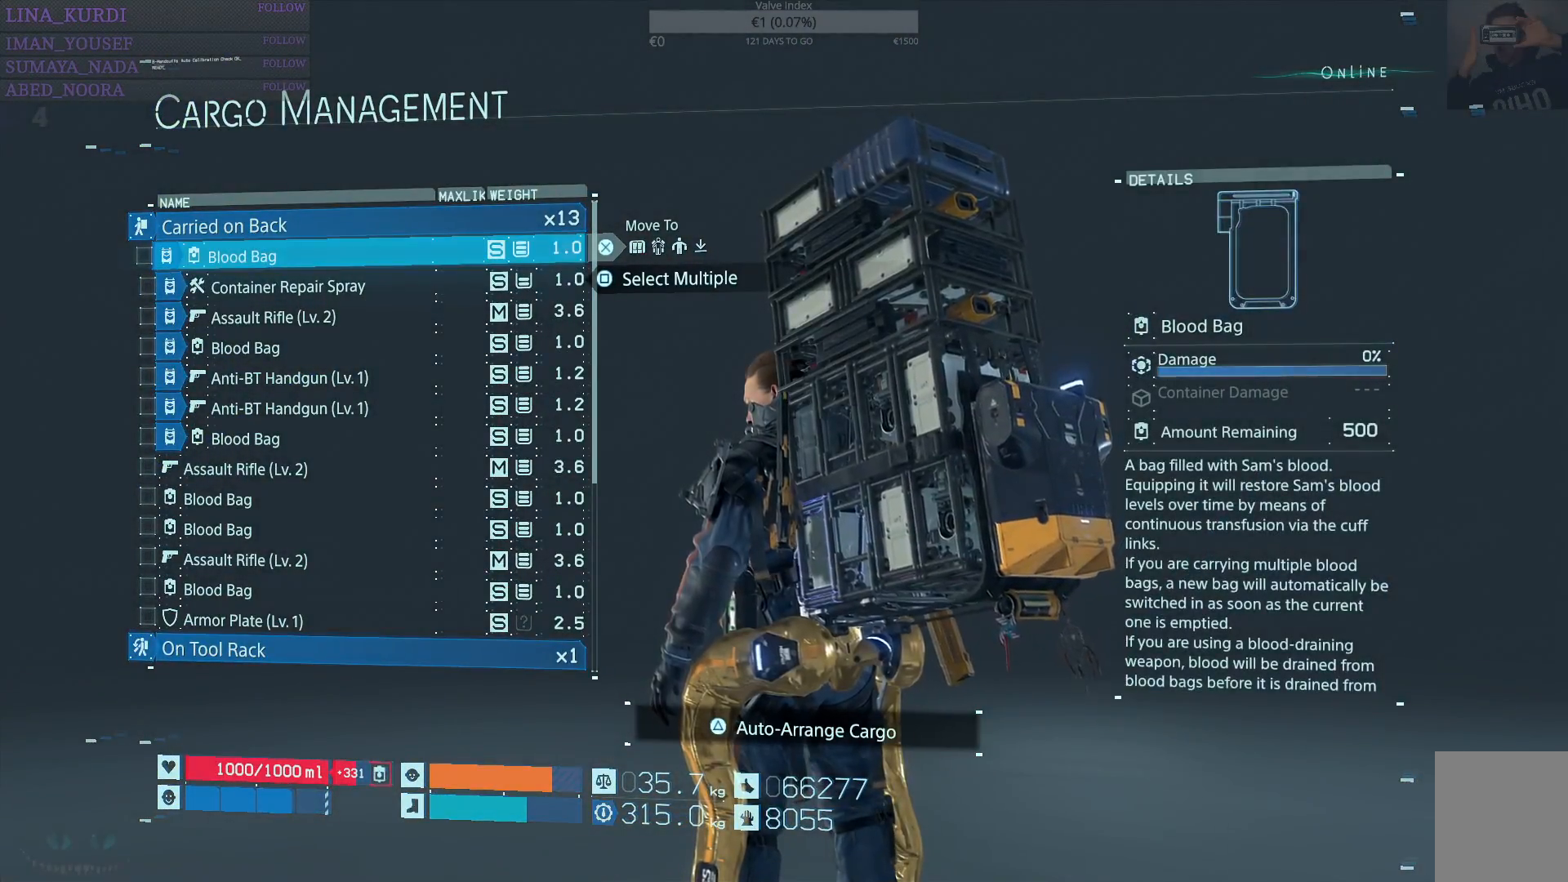
{"buttons": [], "left_stick": "center", "right_stick": "center", "events": [[167, "TRIANGLE", "down"], [267, "TRIANGLE", "up"]]}